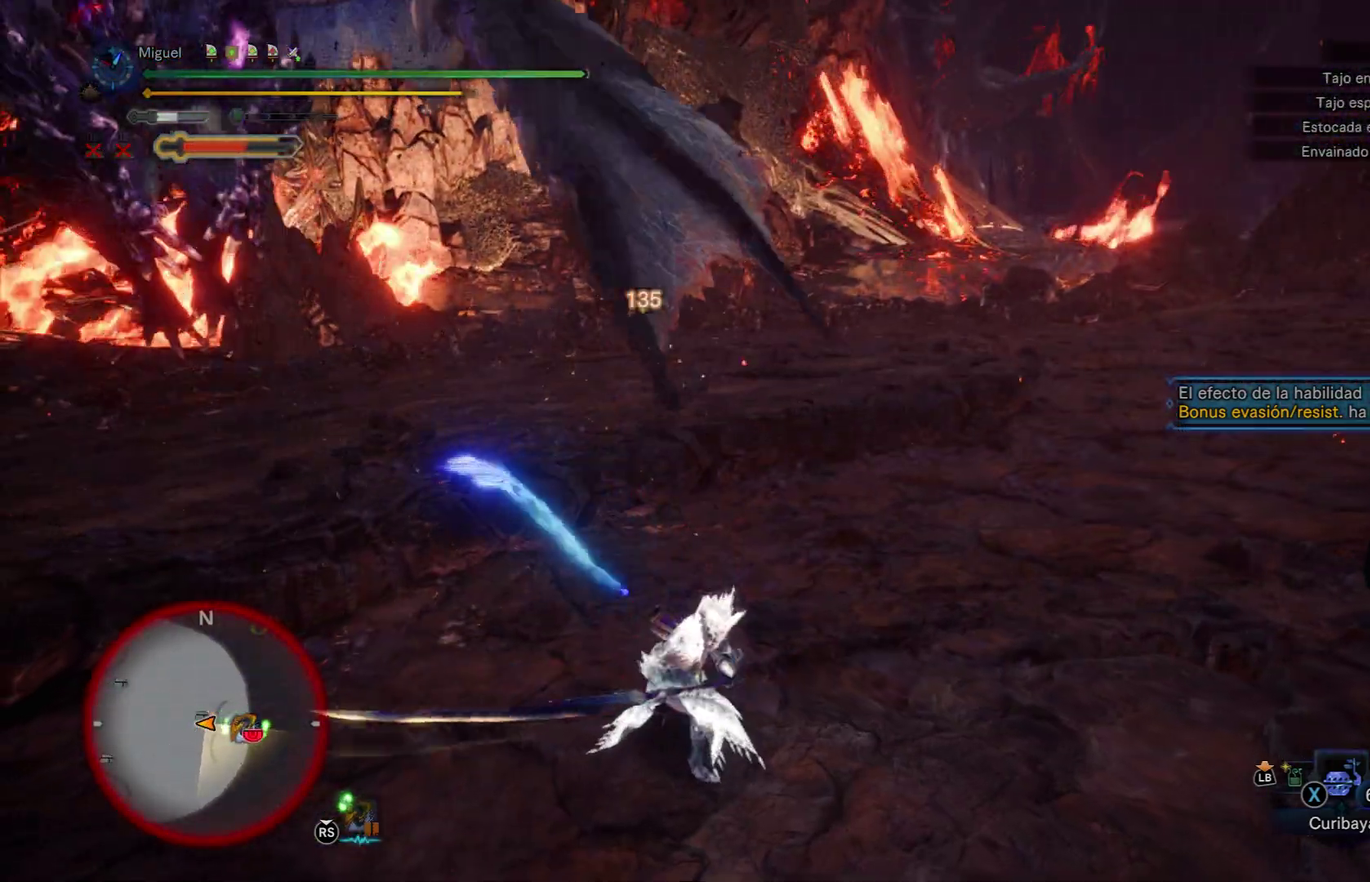
Gameplay with a controller (Xbox layout); each line is a JSON object with the inputs held at the frame after it. "button_events" lists button changes between this image and that frame as [ms after this image, input, new state], when the widget could be followed in between (sticks are given only as held states).
{"buttons": [], "left_stick": "down-left", "right_stick": "center", "button_events": [[67, "A", "down"], [250, "A", "up"]]}
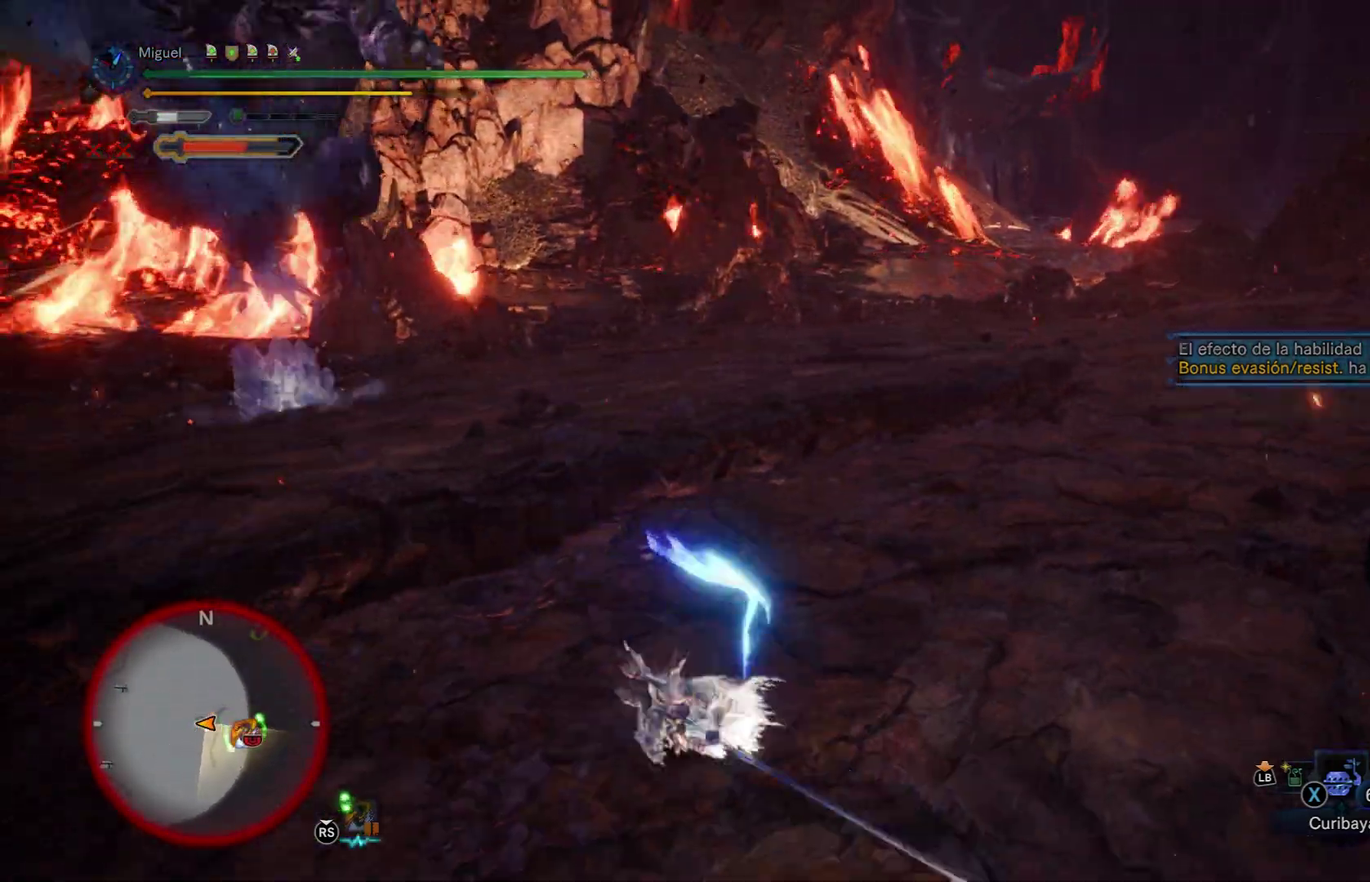
{"buttons": [], "left_stick": "down-left", "right_stick": "center", "button_events": [[367, "A", "down"], [483, "A", "up"]]}
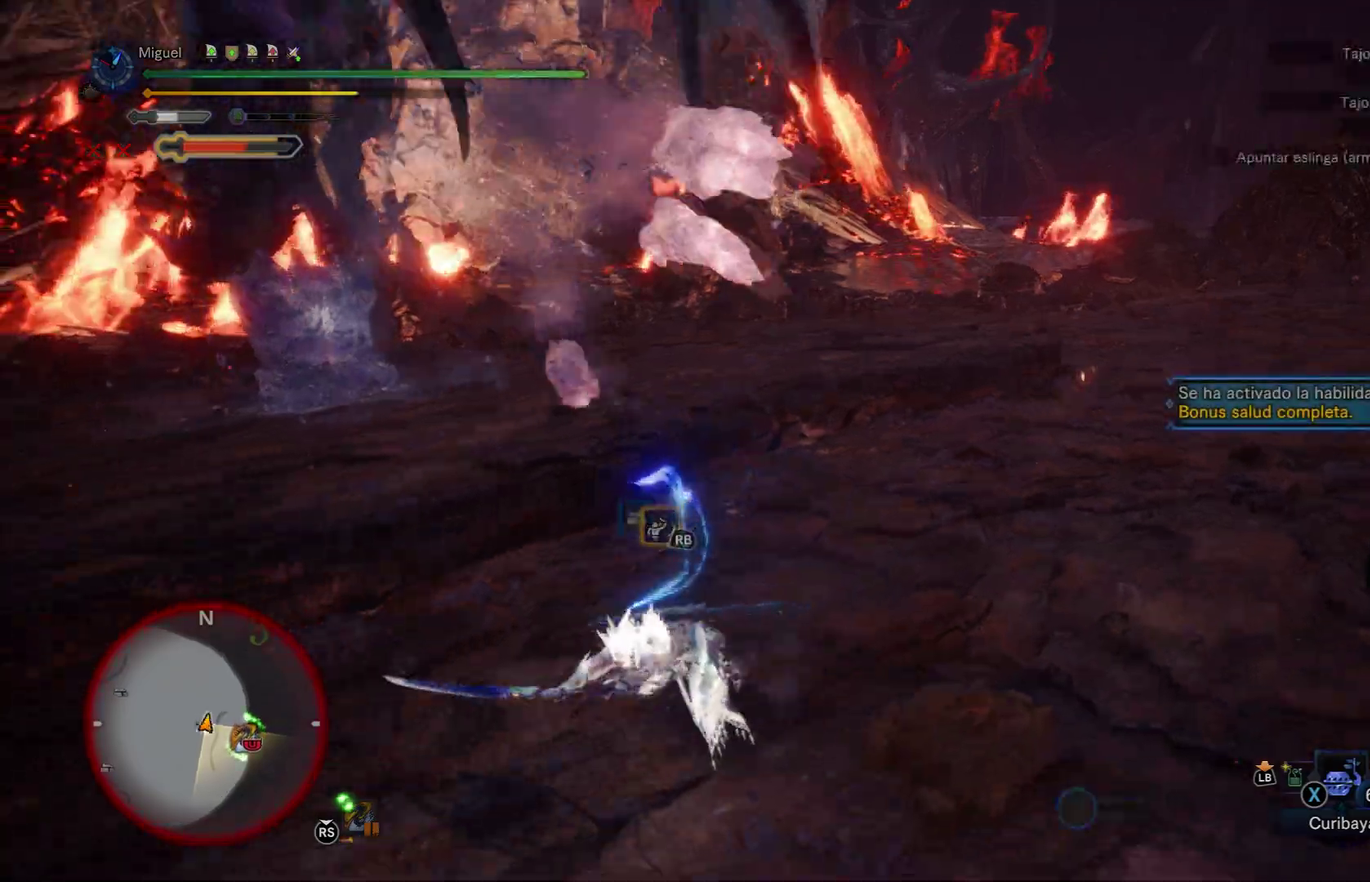
{"buttons": [], "left_stick": "up-left", "right_stick": "center", "button_events": [[33, "A", "down"], [133, "A", "up"]]}
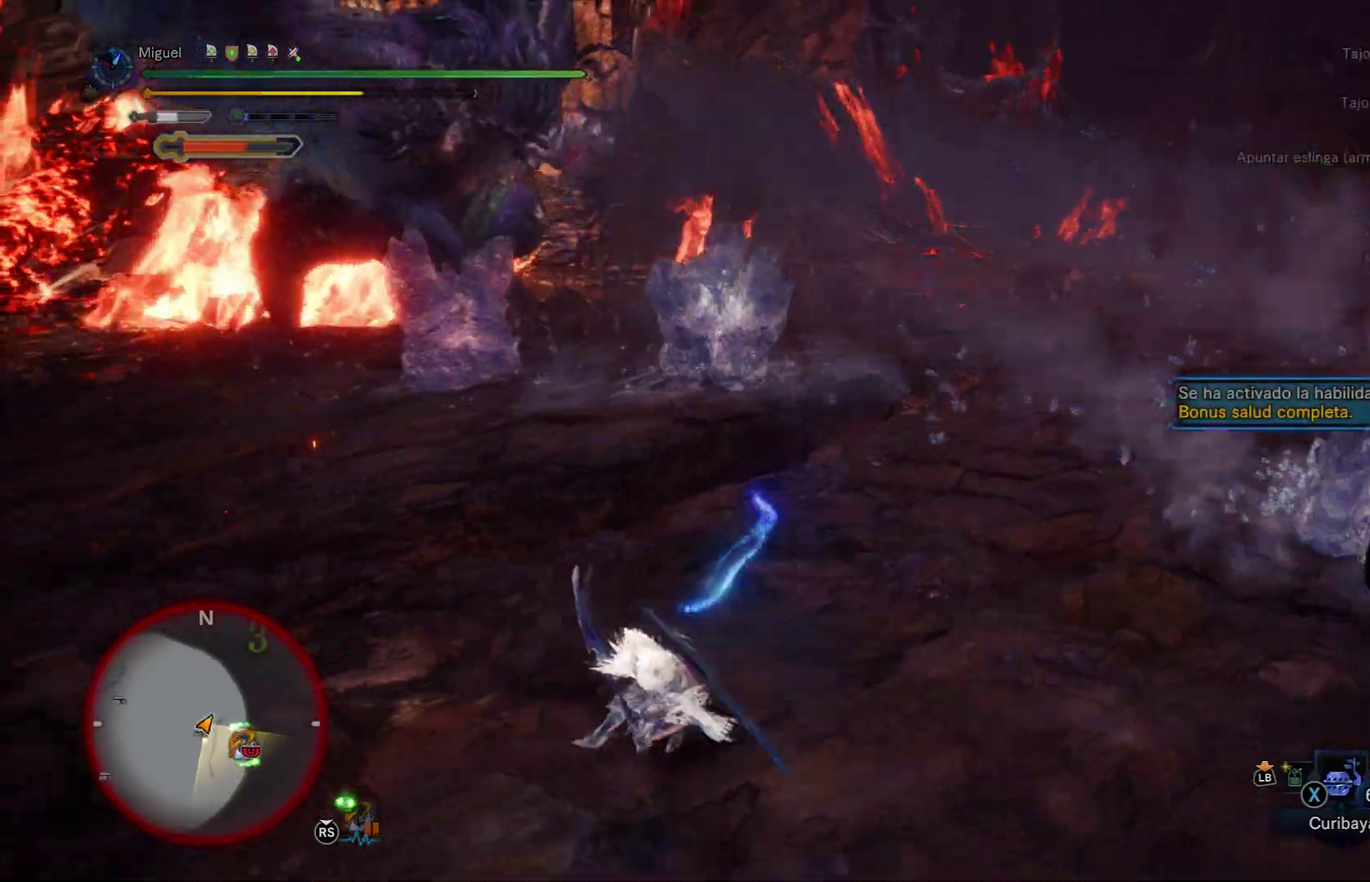
{"buttons": ["R1"], "left_stick": "down-left", "right_stick": "right", "button_events": [[317, "R1", "down"]]}
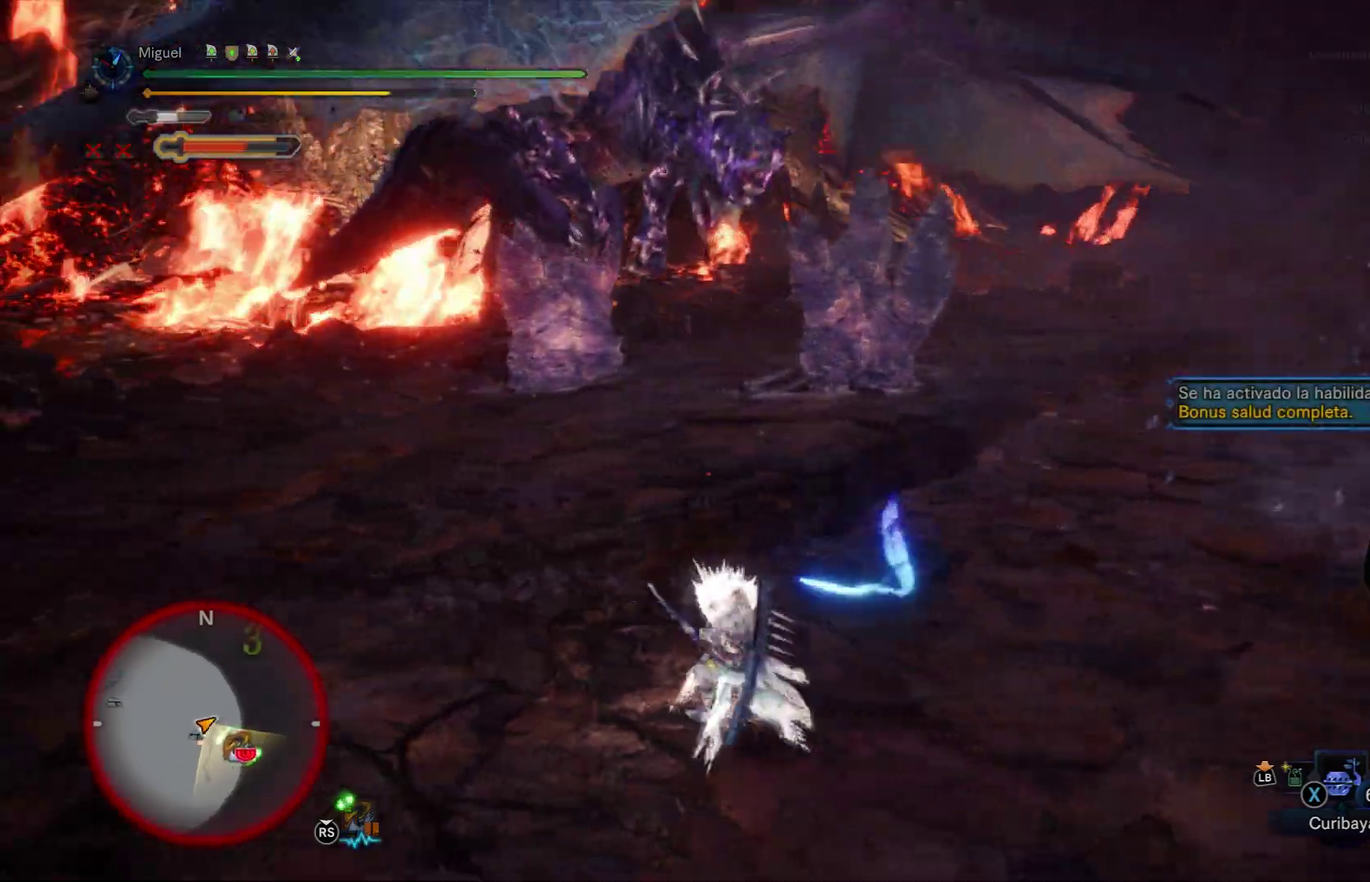
{"buttons": ["L1"], "left_stick": "down", "right_stick": "down-left", "button_events": [[300, "L1", "down"], [300, "R1", "up"]]}
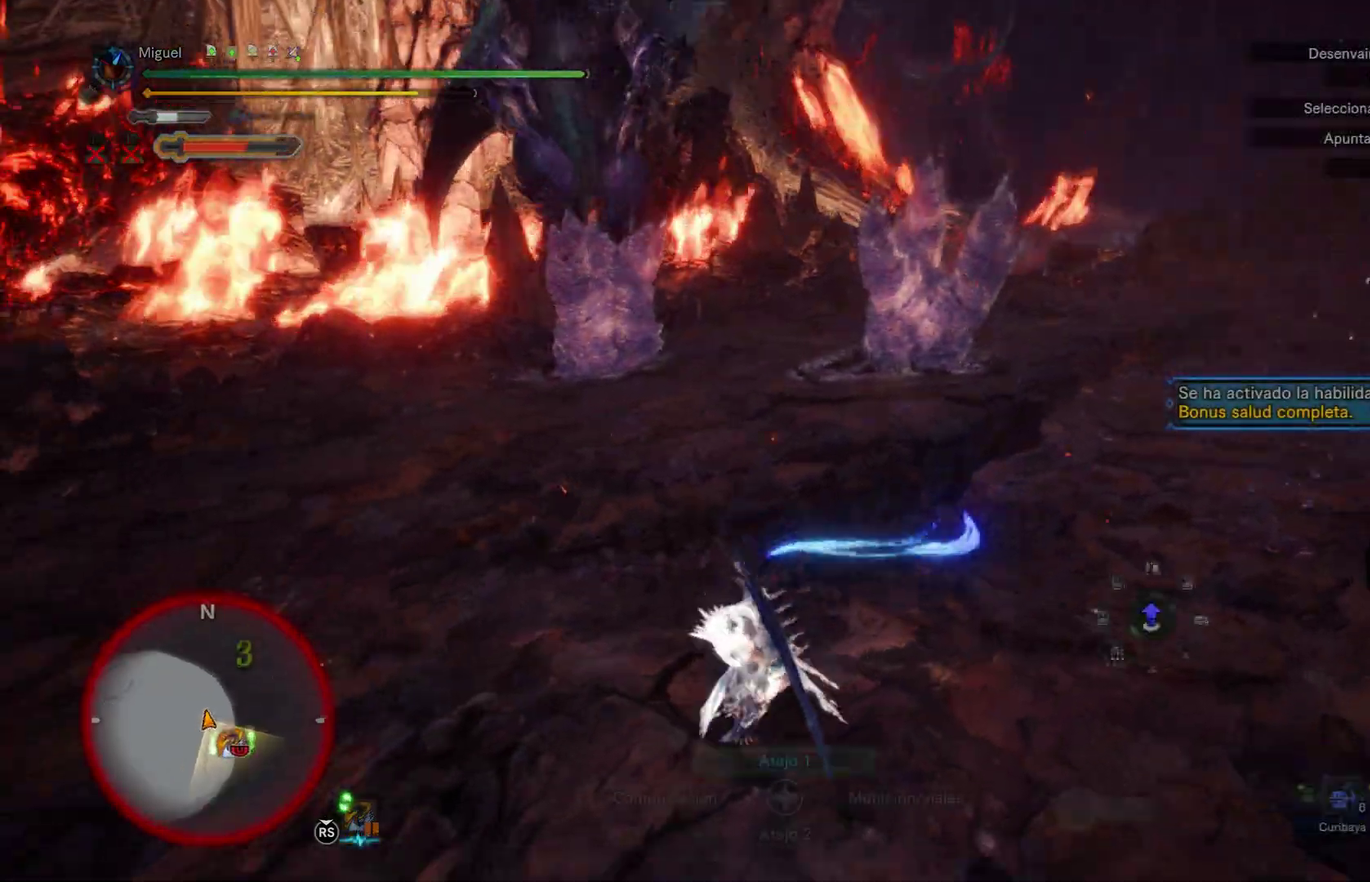
{"buttons": ["L1"], "left_stick": "down-left", "right_stick": "down-left", "button_events": []}
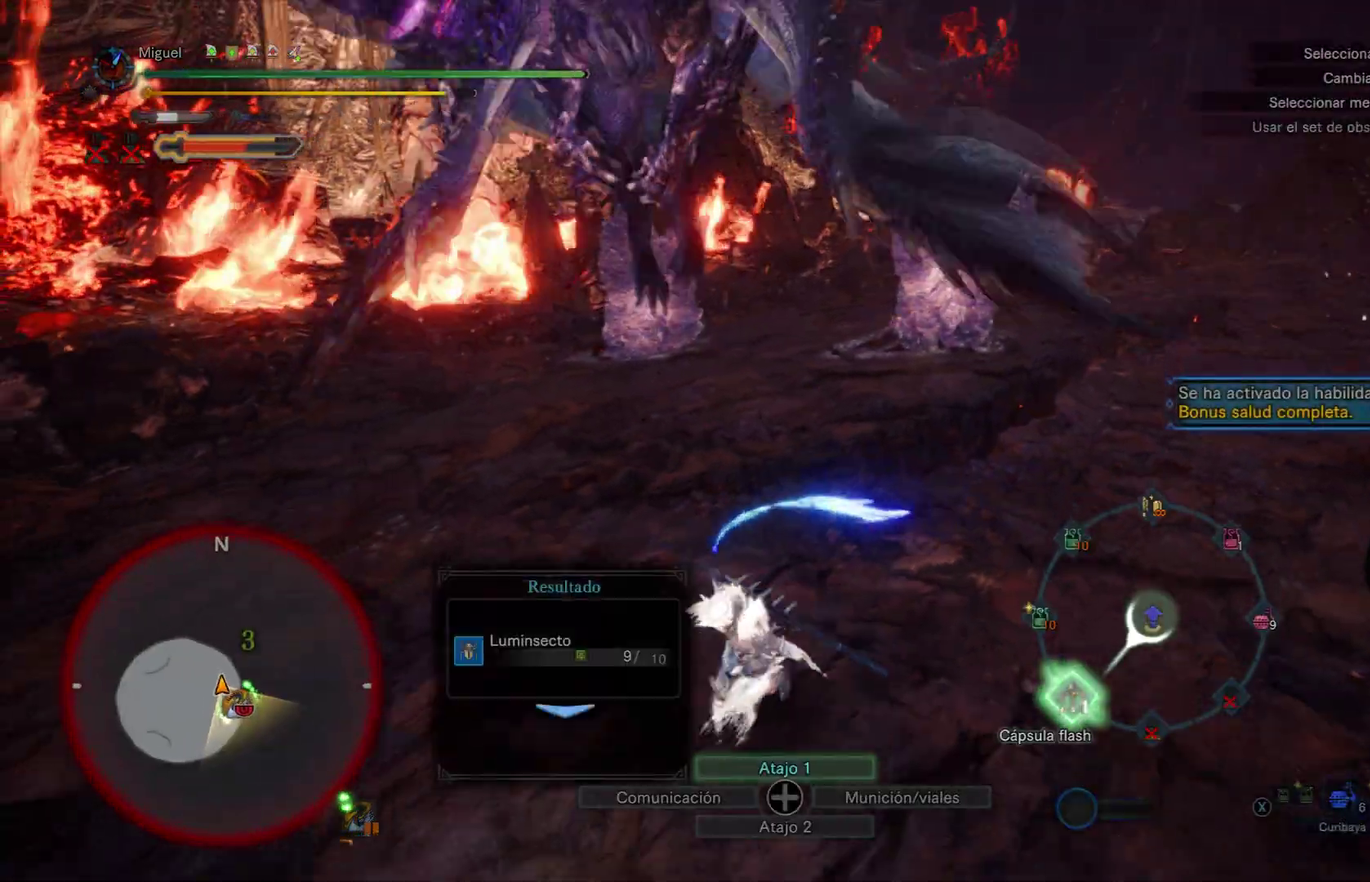
{"buttons": ["L1"], "left_stick": "down-left", "right_stick": "center", "button_events": []}
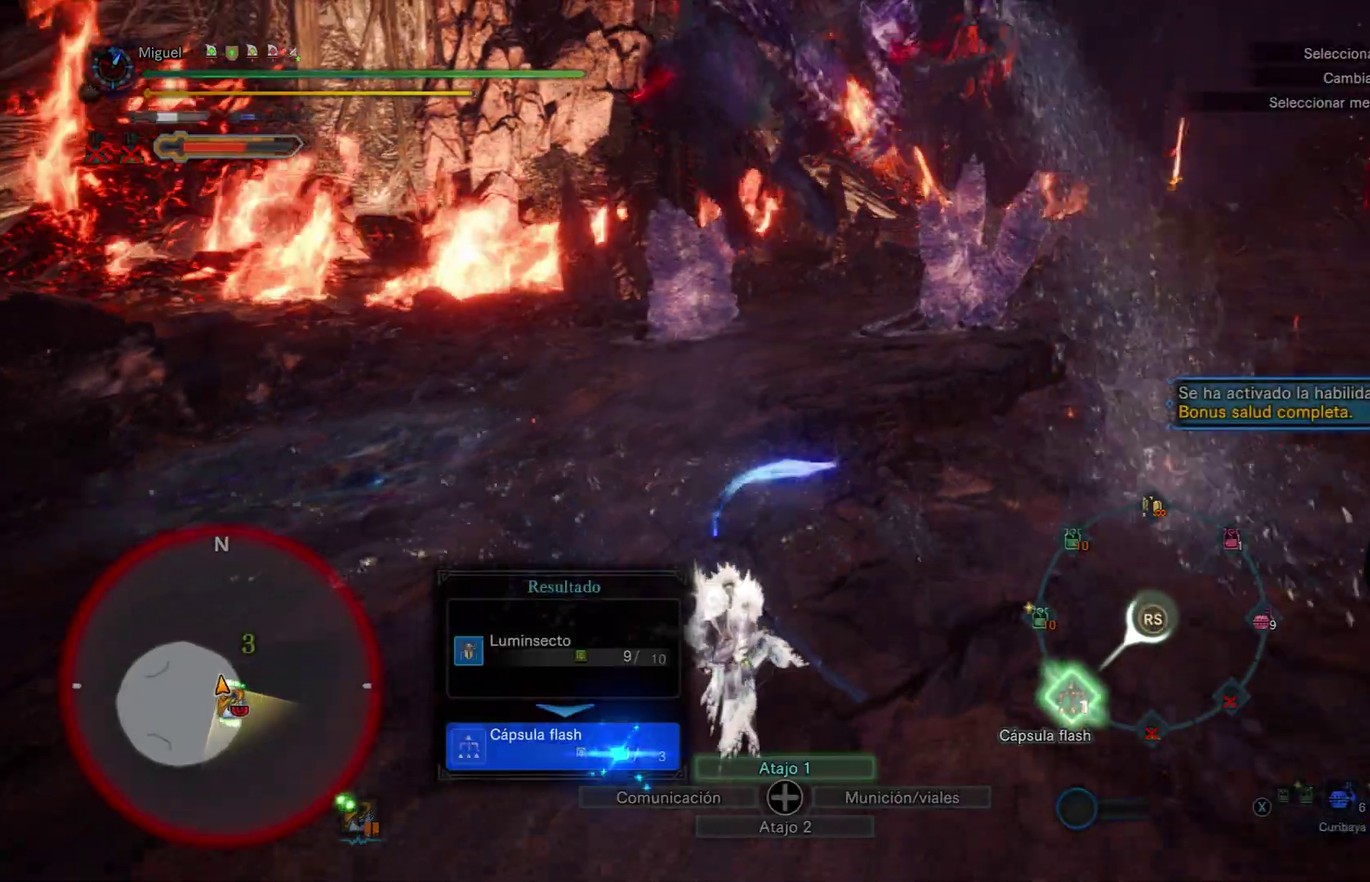
{"buttons": ["R1"], "left_stick": "up", "right_stick": "right", "button_events": [[33, "R1", "down"], [83, "L1", "up"]]}
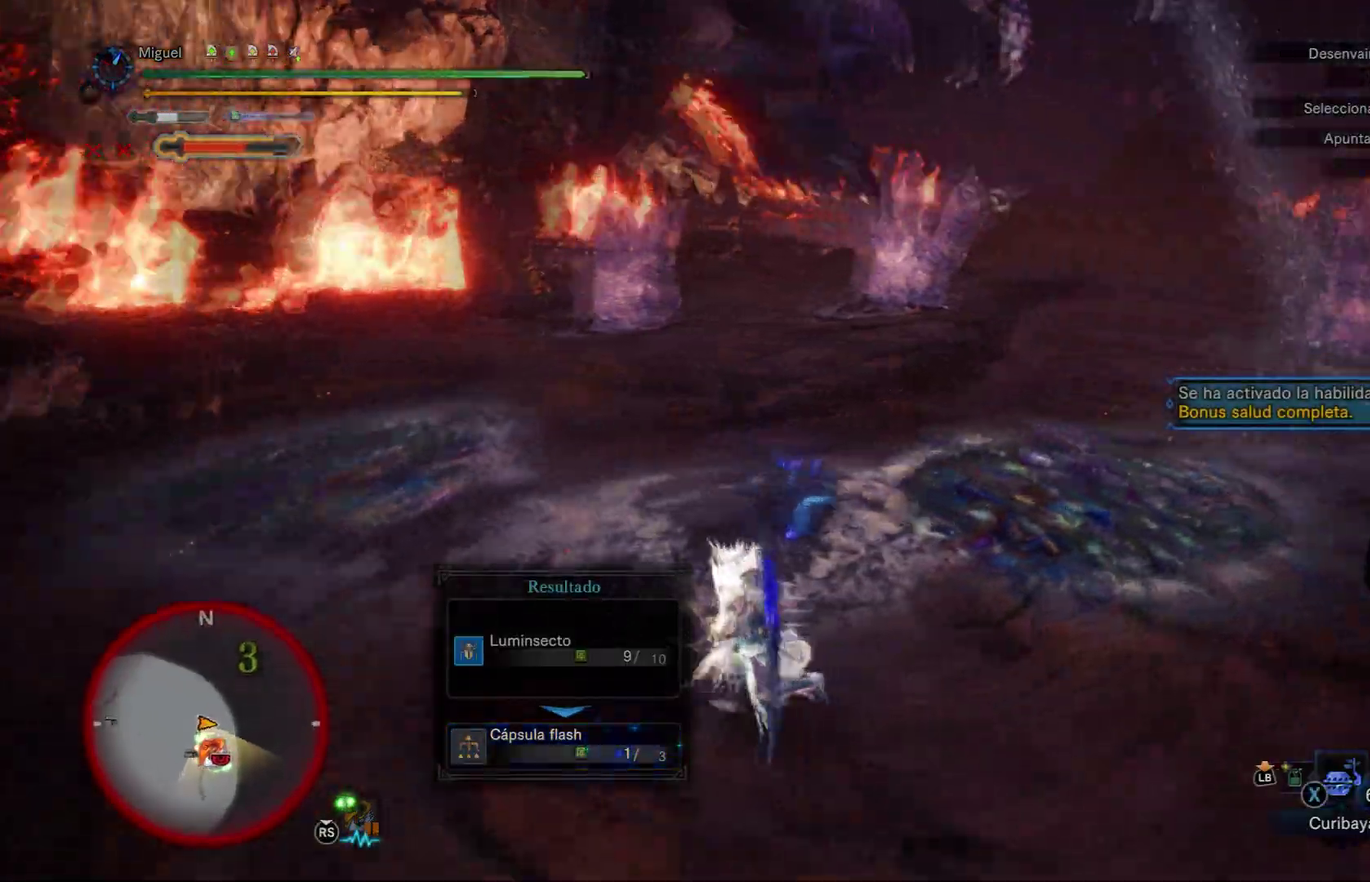
{"buttons": ["R1"], "left_stick": "up", "right_stick": "up-right", "button_events": []}
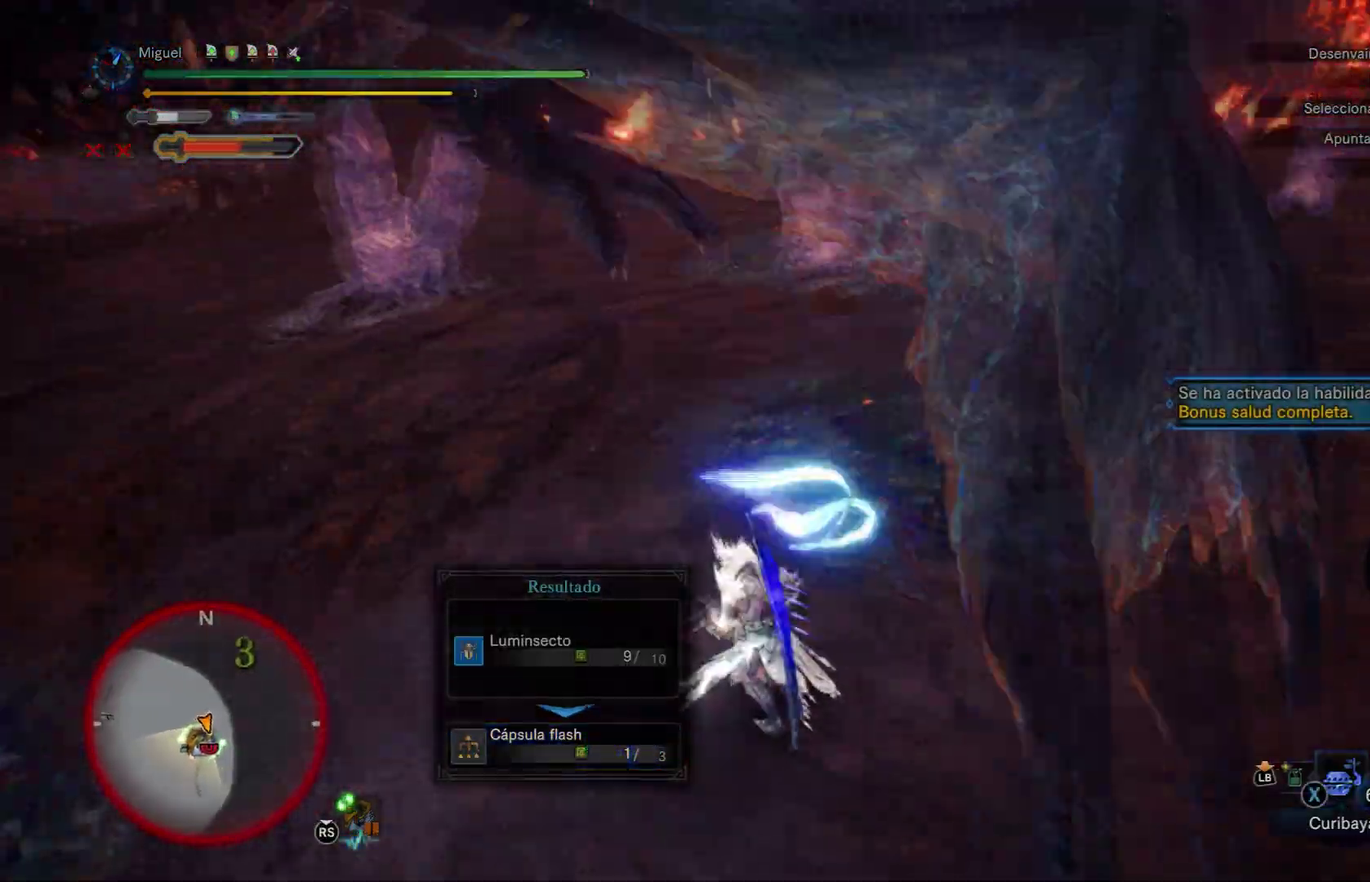
{"buttons": ["L2", "R1"], "left_stick": "up-right", "right_stick": "up-right", "button_events": [[483, "L2", "down"]]}
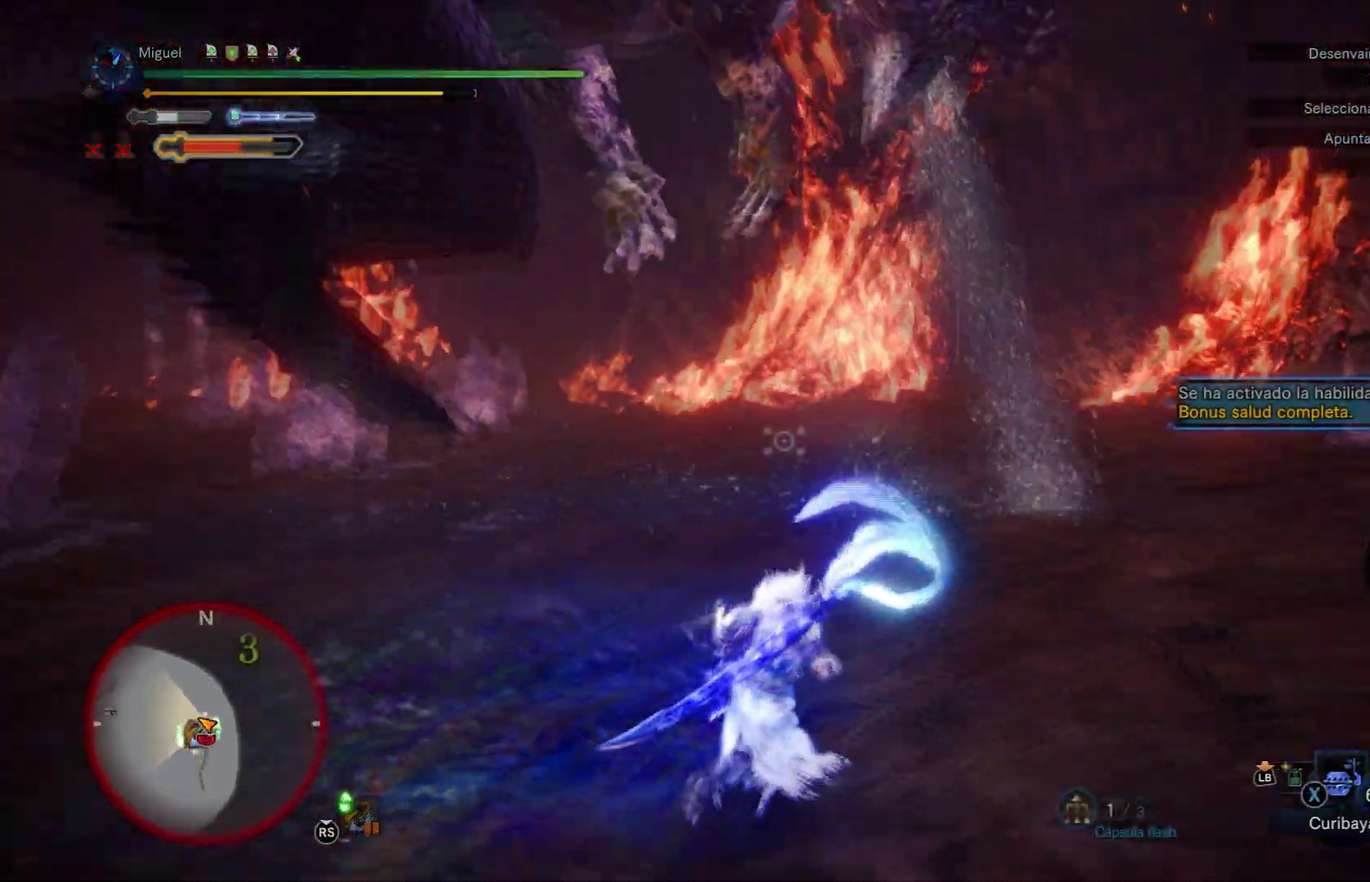
{"buttons": ["R1"], "left_stick": "up", "right_stick": "center", "button_events": [[83, "R2", "down"], [133, "R1", "up"], [217, "R2", "up"], [367, "L2", "up"], [367, "R1", "down"]]}
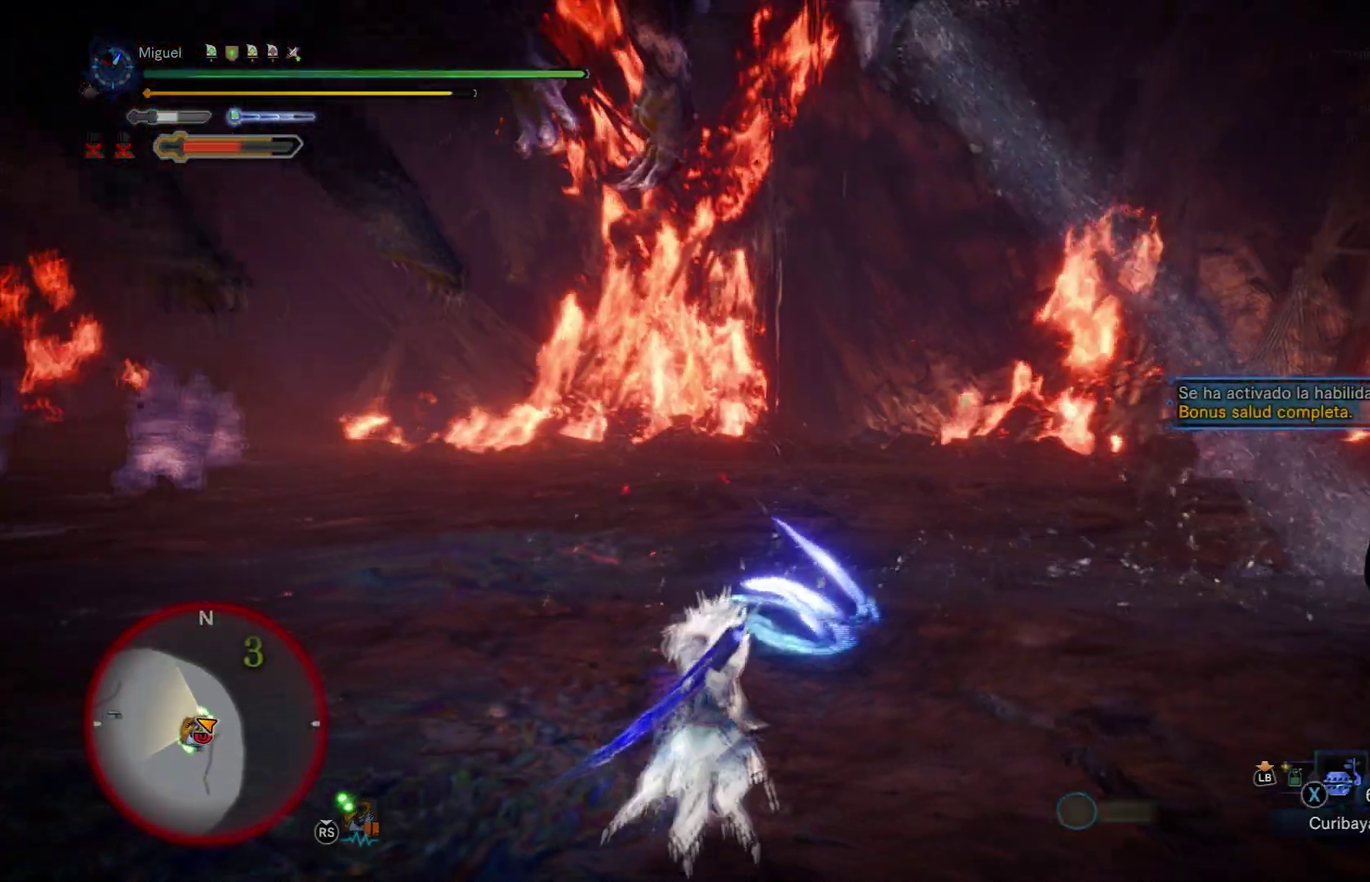
{"buttons": ["R1"], "left_stick": "up", "right_stick": "center", "button_events": []}
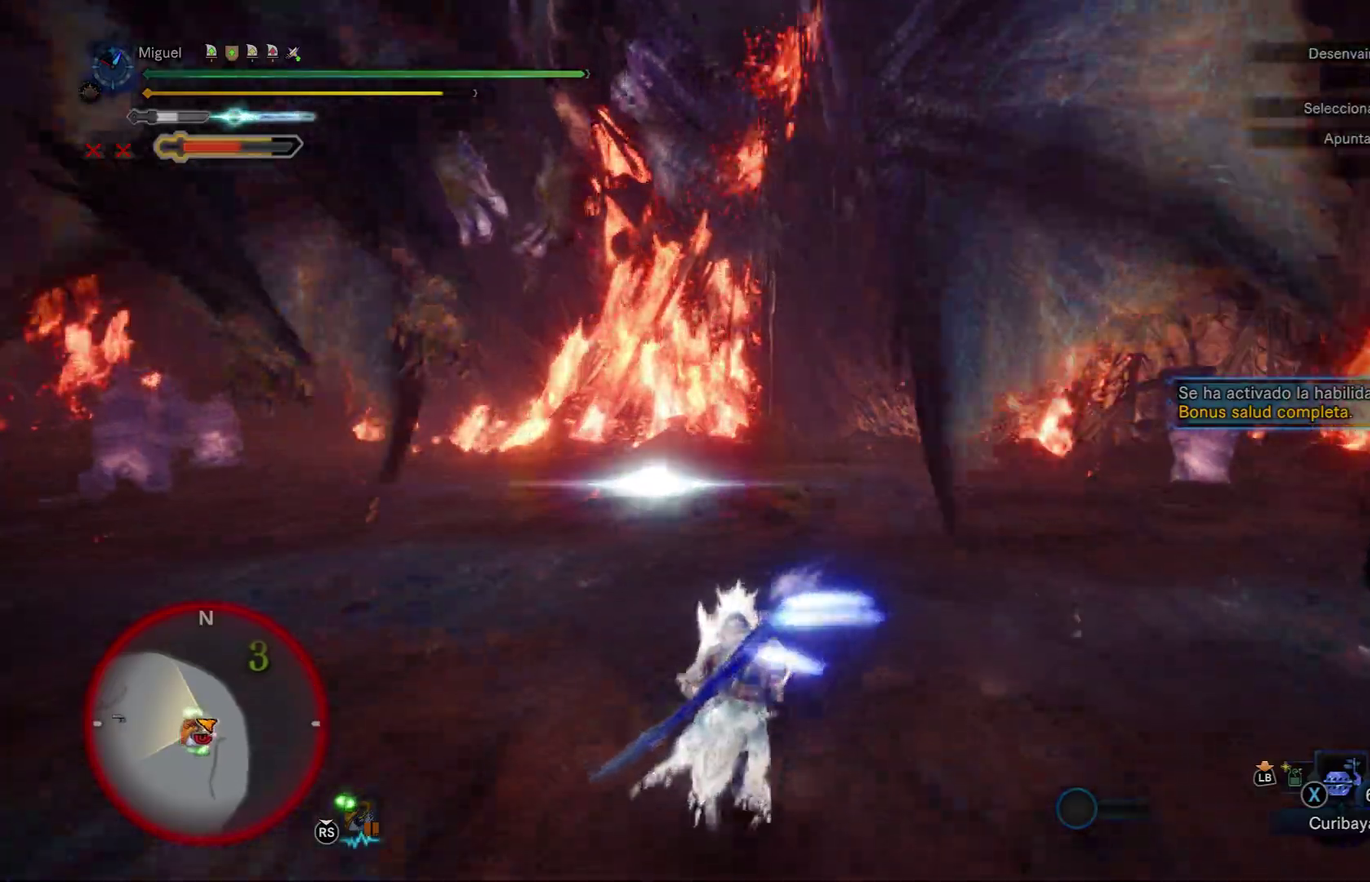
{"buttons": ["R1"], "left_stick": "up-right", "right_stick": "up-left", "button_events": []}
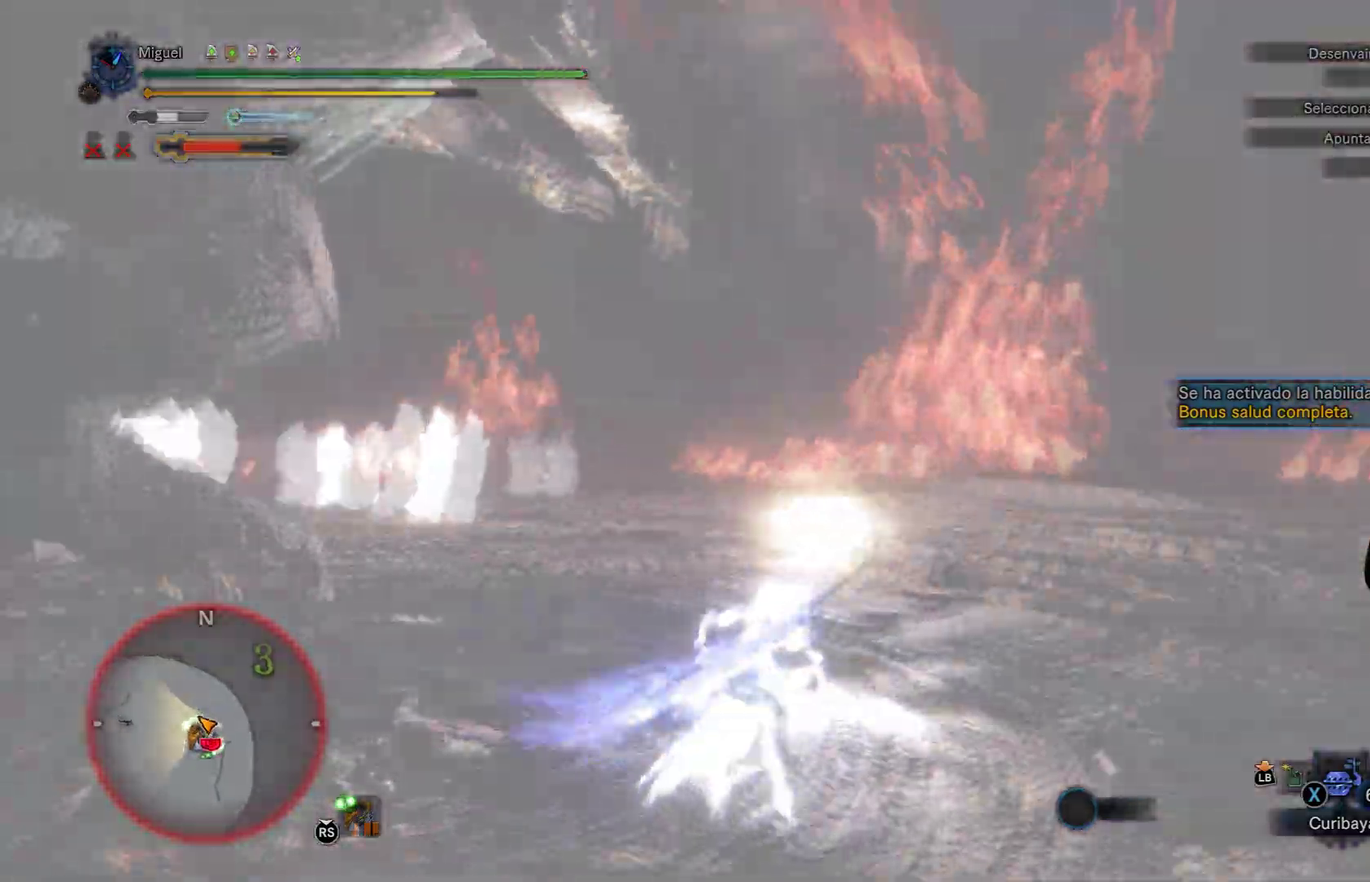
{"buttons": ["R1"], "left_stick": "up", "right_stick": "center", "button_events": [[133, "R1", "up"], [283, "R1", "down"]]}
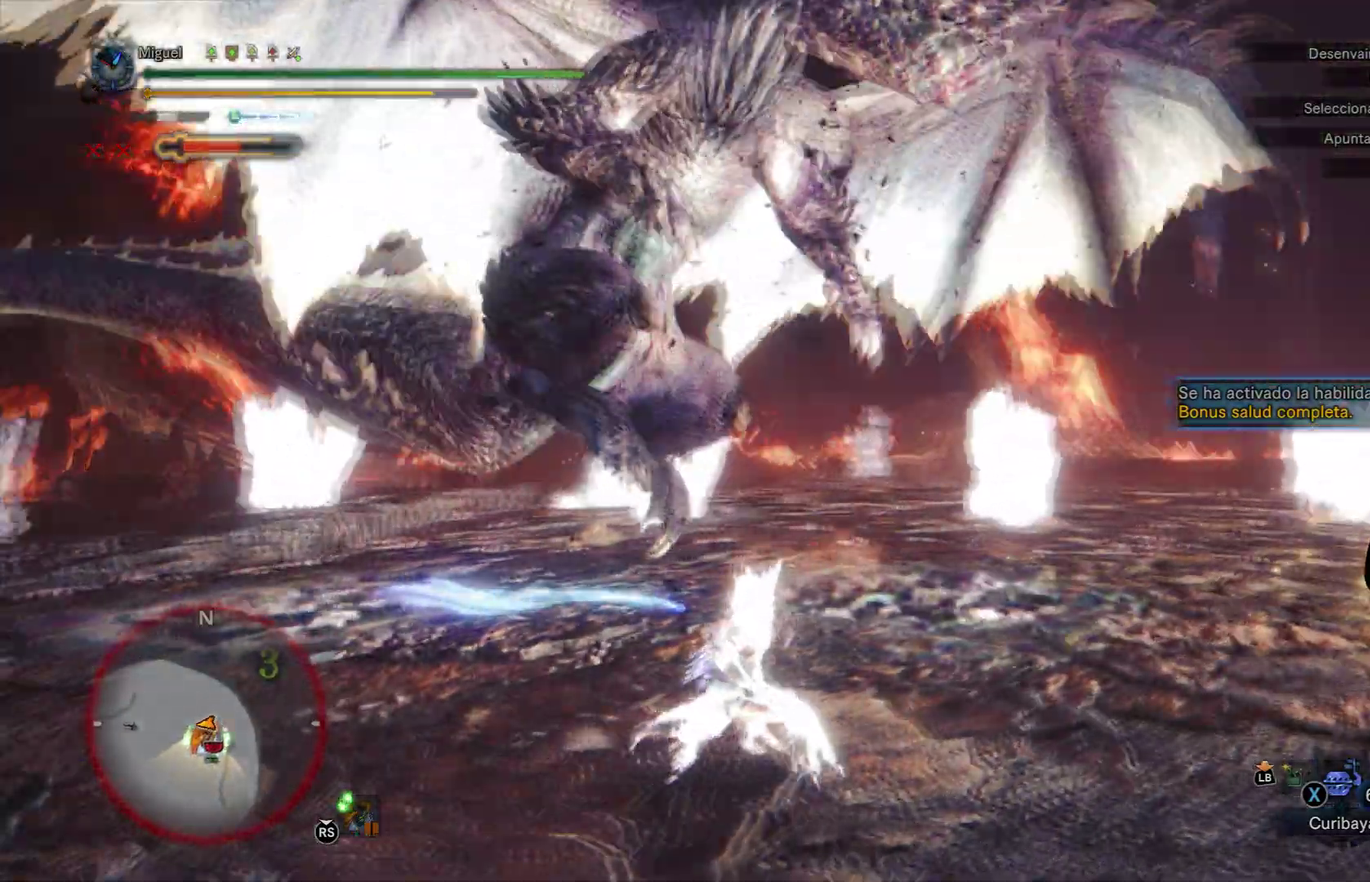
{"buttons": ["R1"], "left_stick": "right", "right_stick": "left", "button_events": []}
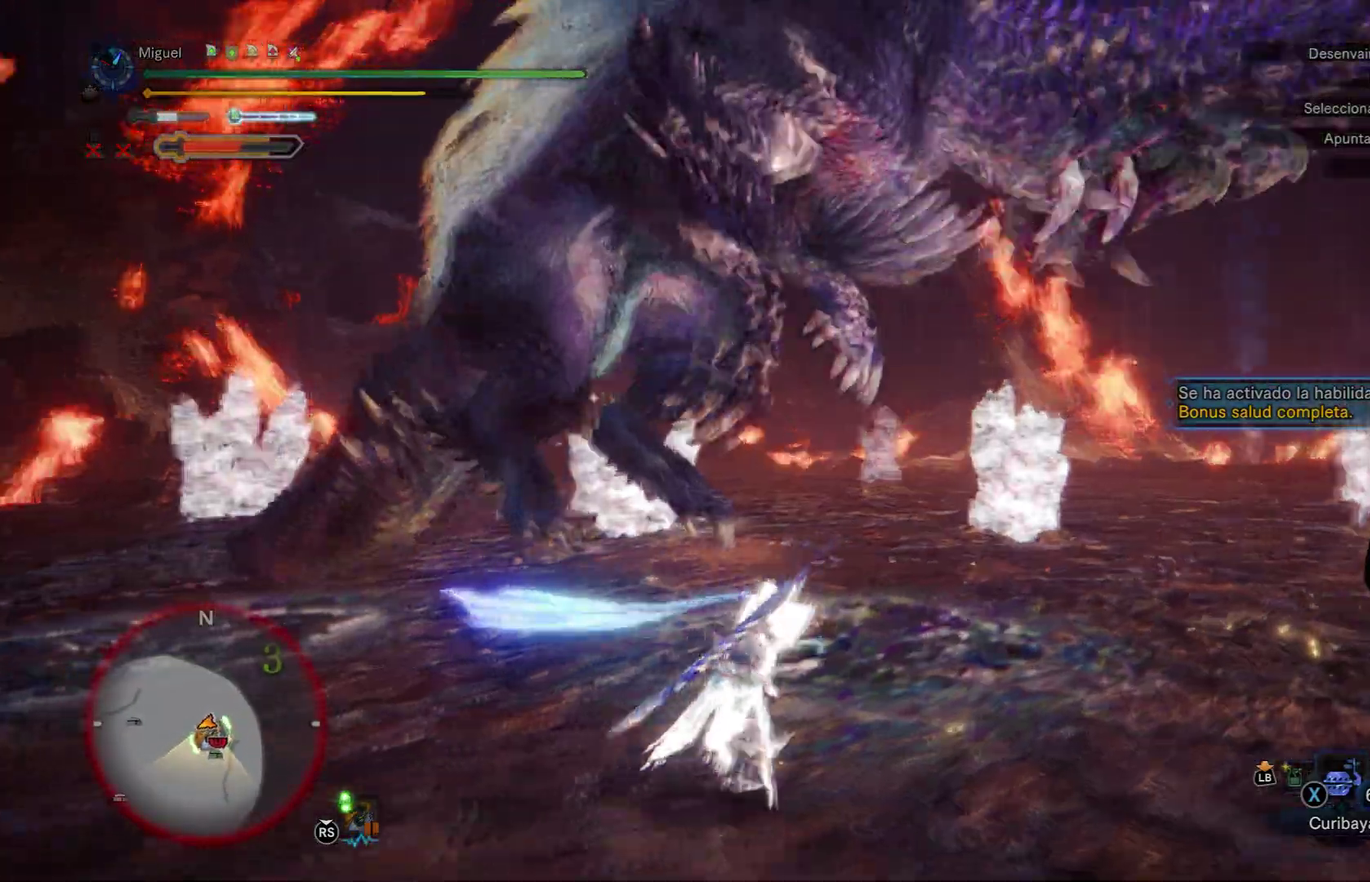
{"buttons": ["Y"], "left_stick": "left", "right_stick": "center", "button_events": [[233, "Y", "down"], [266, "R1", "up"]]}
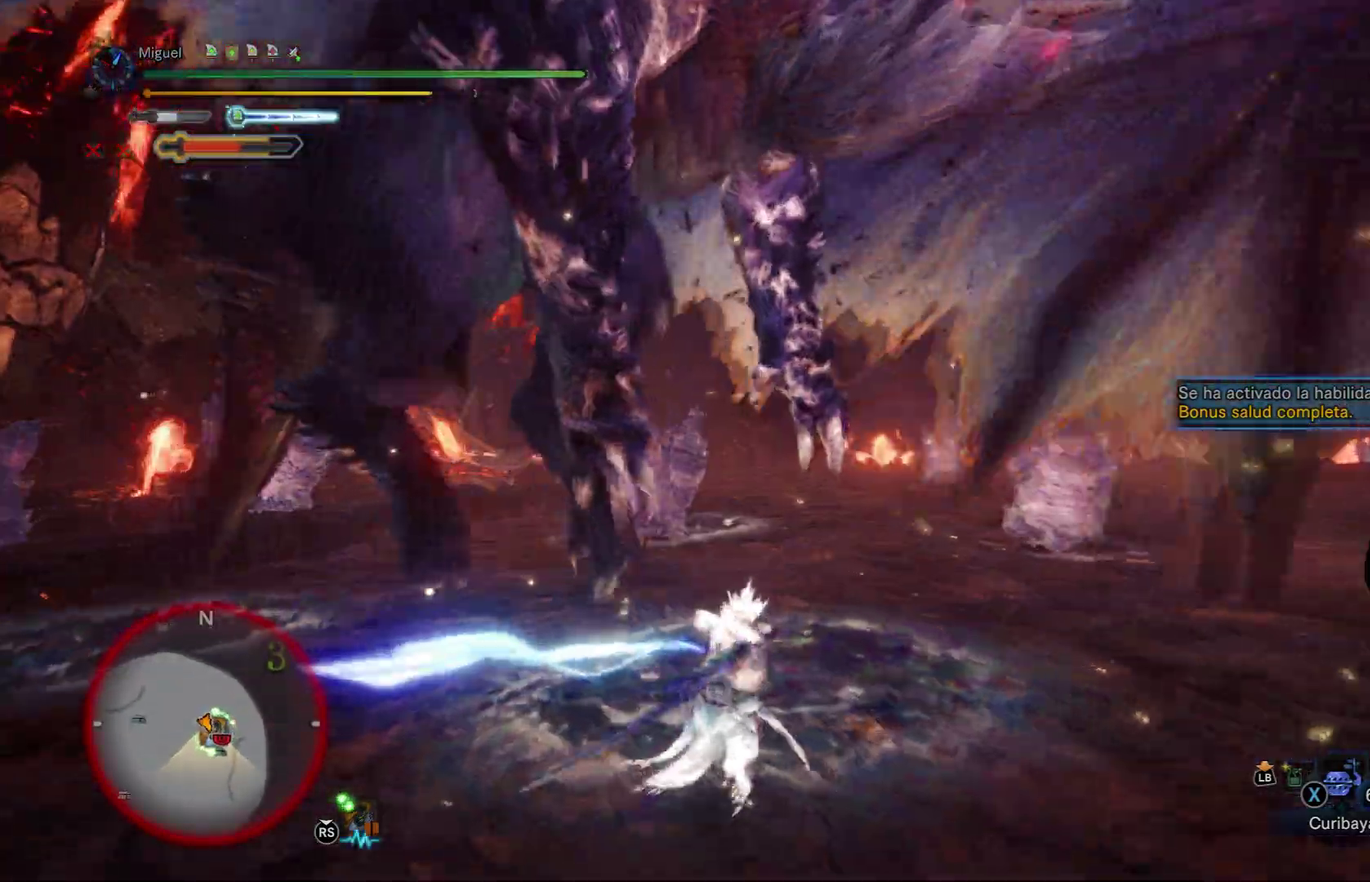
{"buttons": [], "left_stick": "up", "right_stick": "center", "button_events": [[17, "Y", "up"]]}
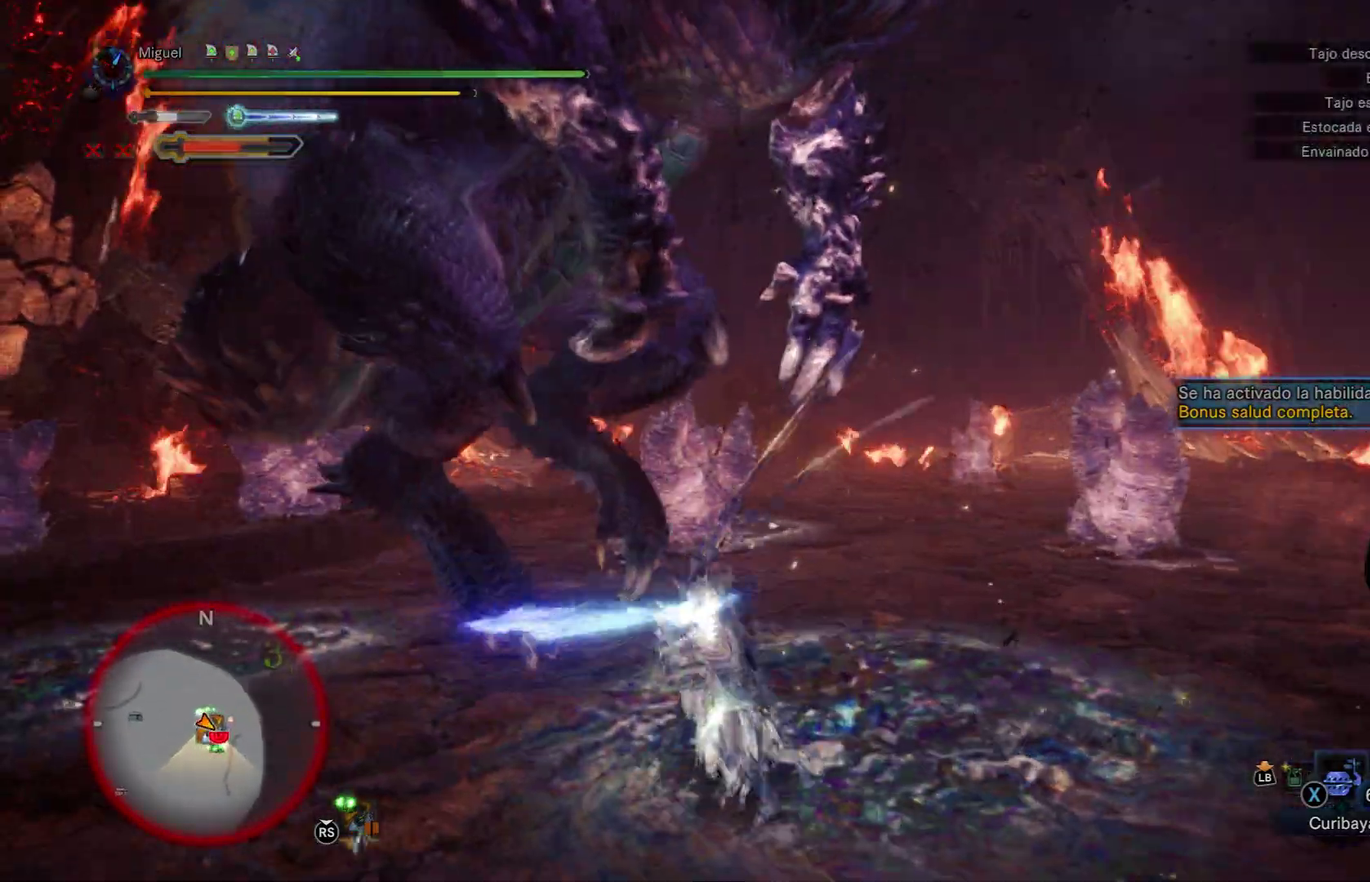
{"buttons": ["B"], "left_stick": "up-left", "right_stick": "center", "button_events": [[133, "B", "down"], [250, "B", "up"], [317, "B", "down"]]}
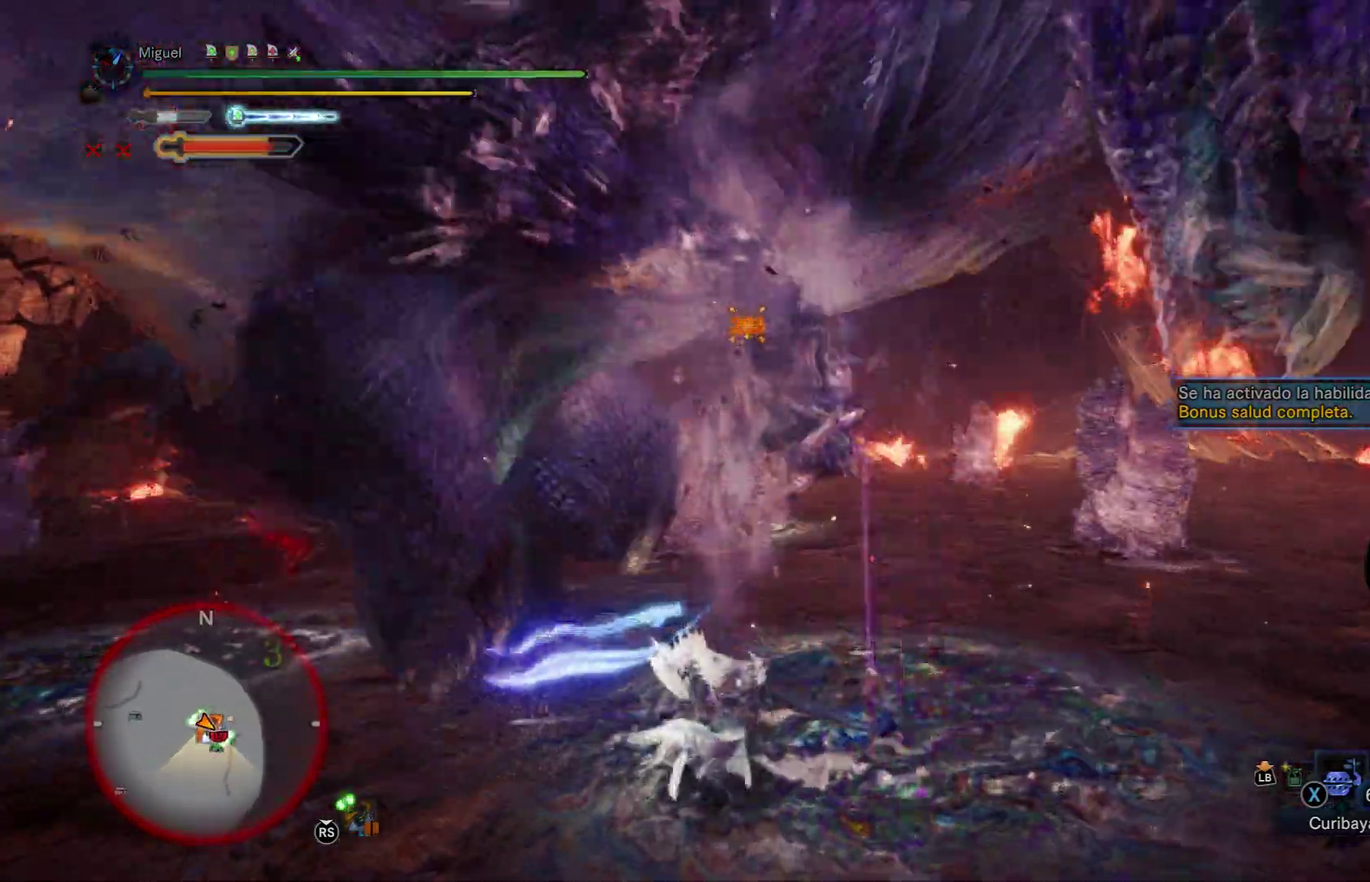
{"buttons": [], "left_stick": "up", "right_stick": "center", "button_events": [[133, "B", "up"]]}
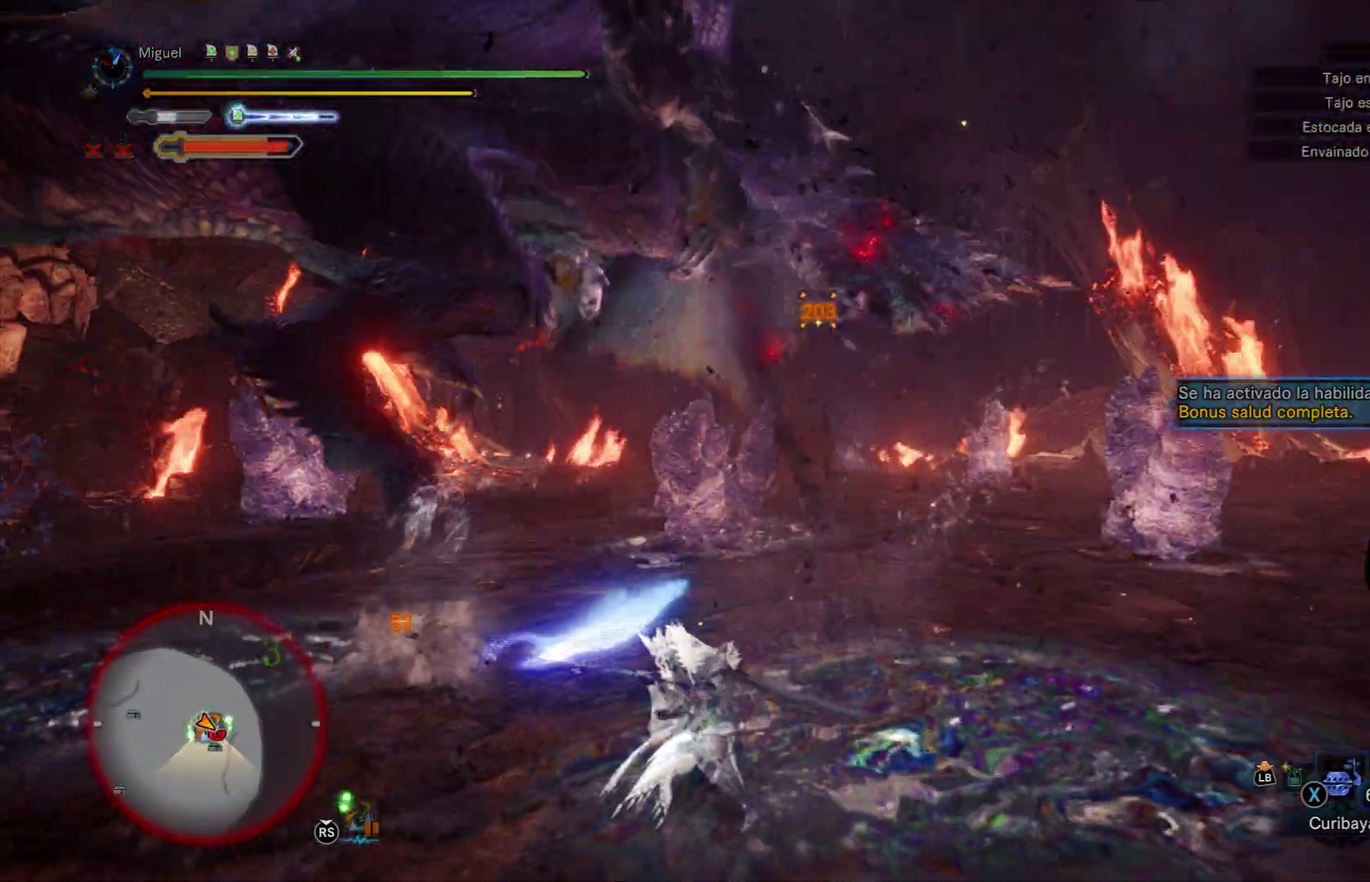
{"buttons": [], "left_stick": "up-left", "right_stick": "center", "button_events": []}
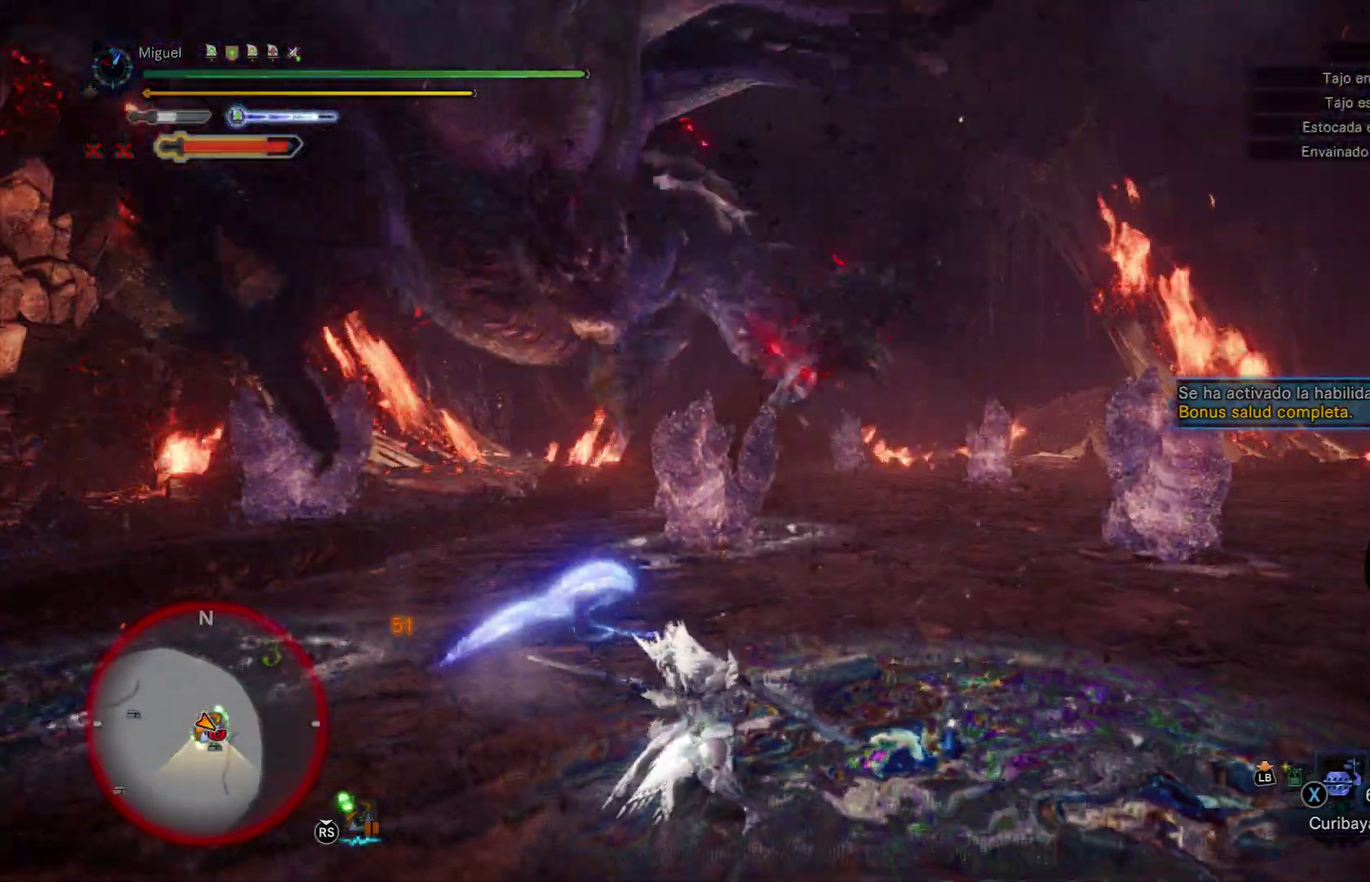
{"buttons": [], "left_stick": "up-left", "right_stick": "center", "button_events": [[100, "A", "down"], [217, "A", "up"]]}
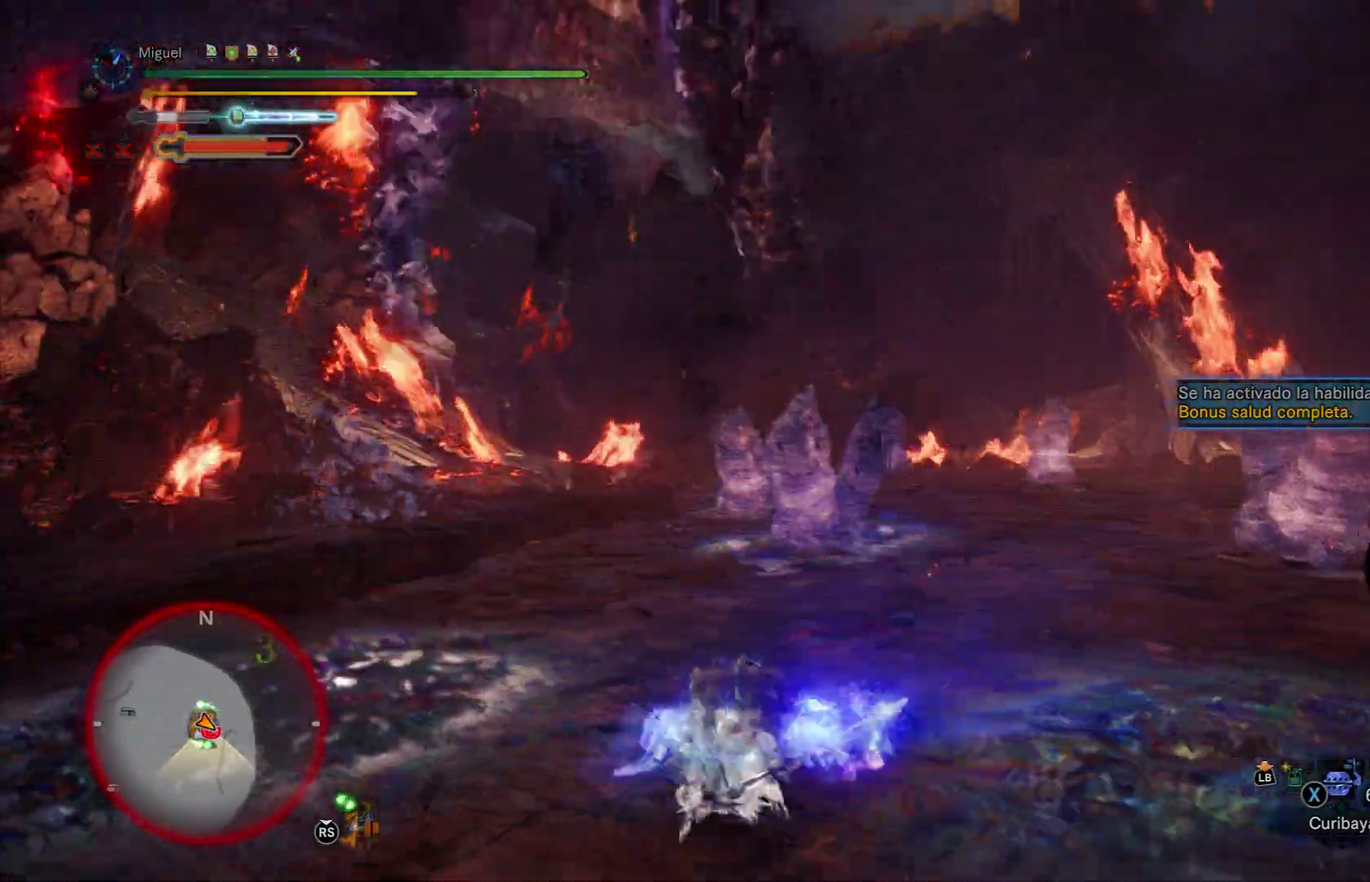
{"buttons": ["A"], "left_stick": "up-left", "right_stick": "center", "button_events": [[433, "A", "down"]]}
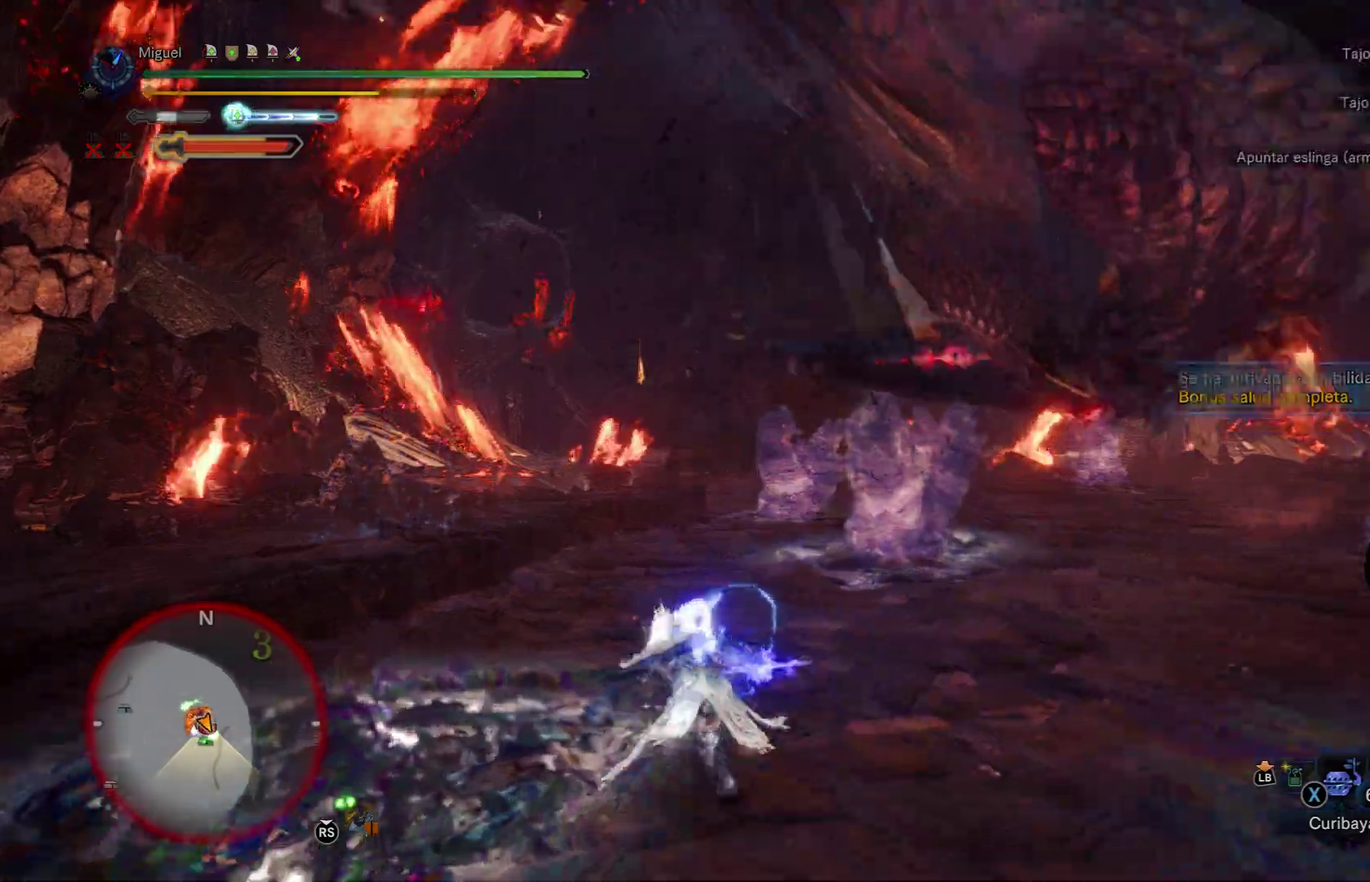
{"buttons": ["R1"], "left_stick": "up-right", "right_stick": "right", "button_events": [[83, "A", "up"], [417, "R1", "down"]]}
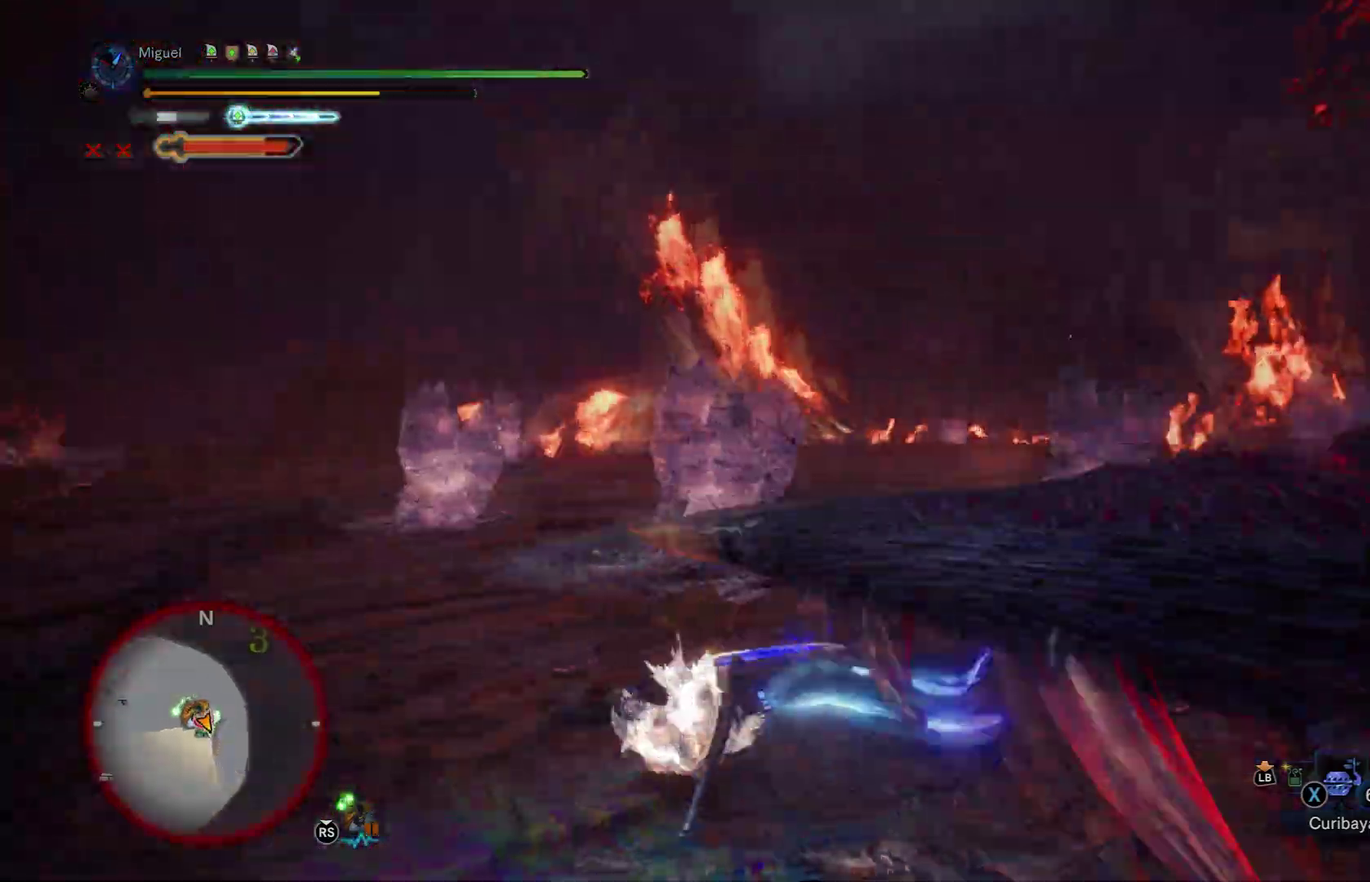
{"buttons": ["R1"], "left_stick": "up-right", "right_stick": "right", "button_events": [[50, "R1", "up"], [116, "R1", "down"], [250, "R1", "up"], [300, "R1", "down"]]}
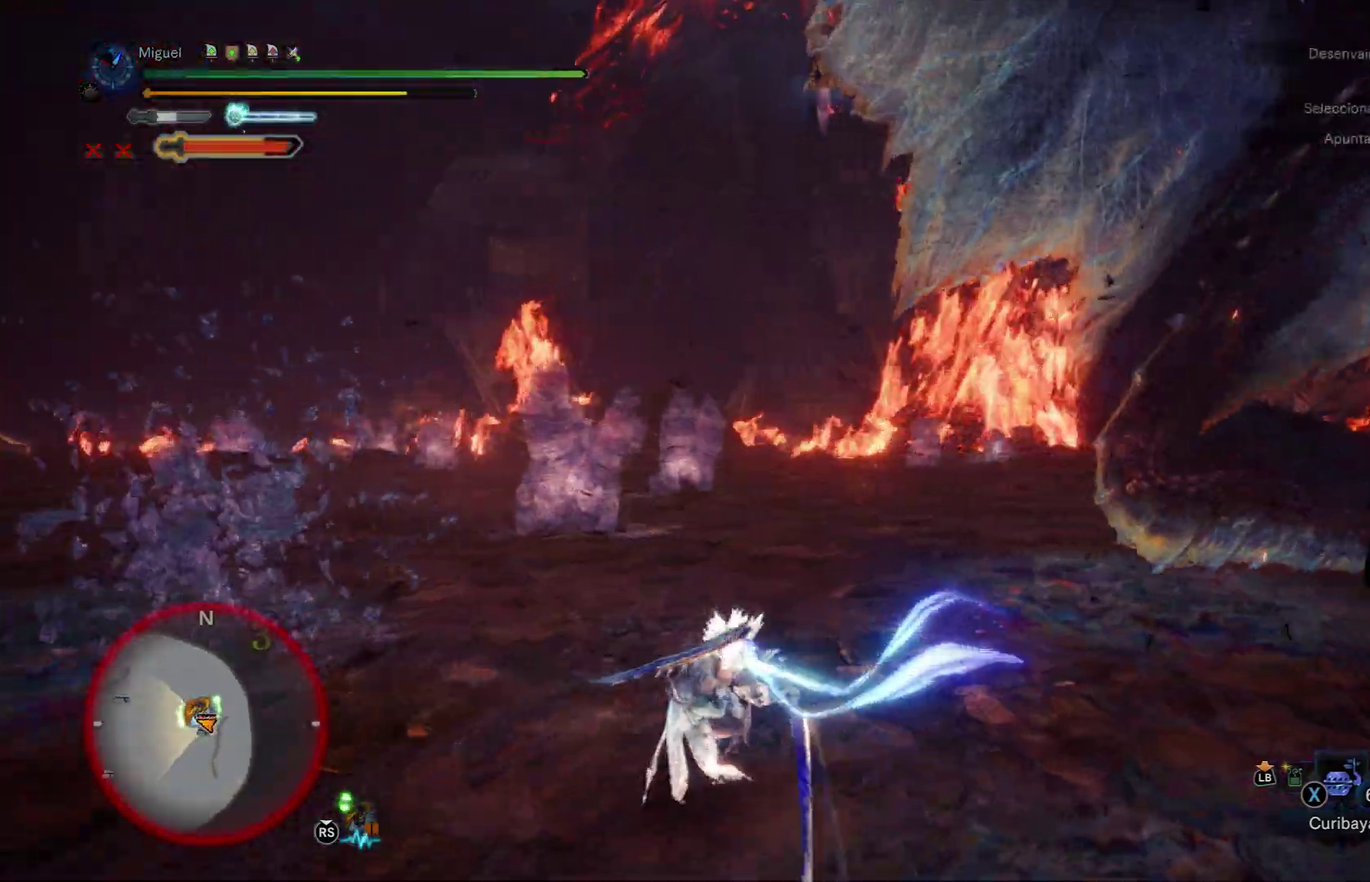
{"buttons": ["R1"], "left_stick": "up-right", "right_stick": "right", "button_events": []}
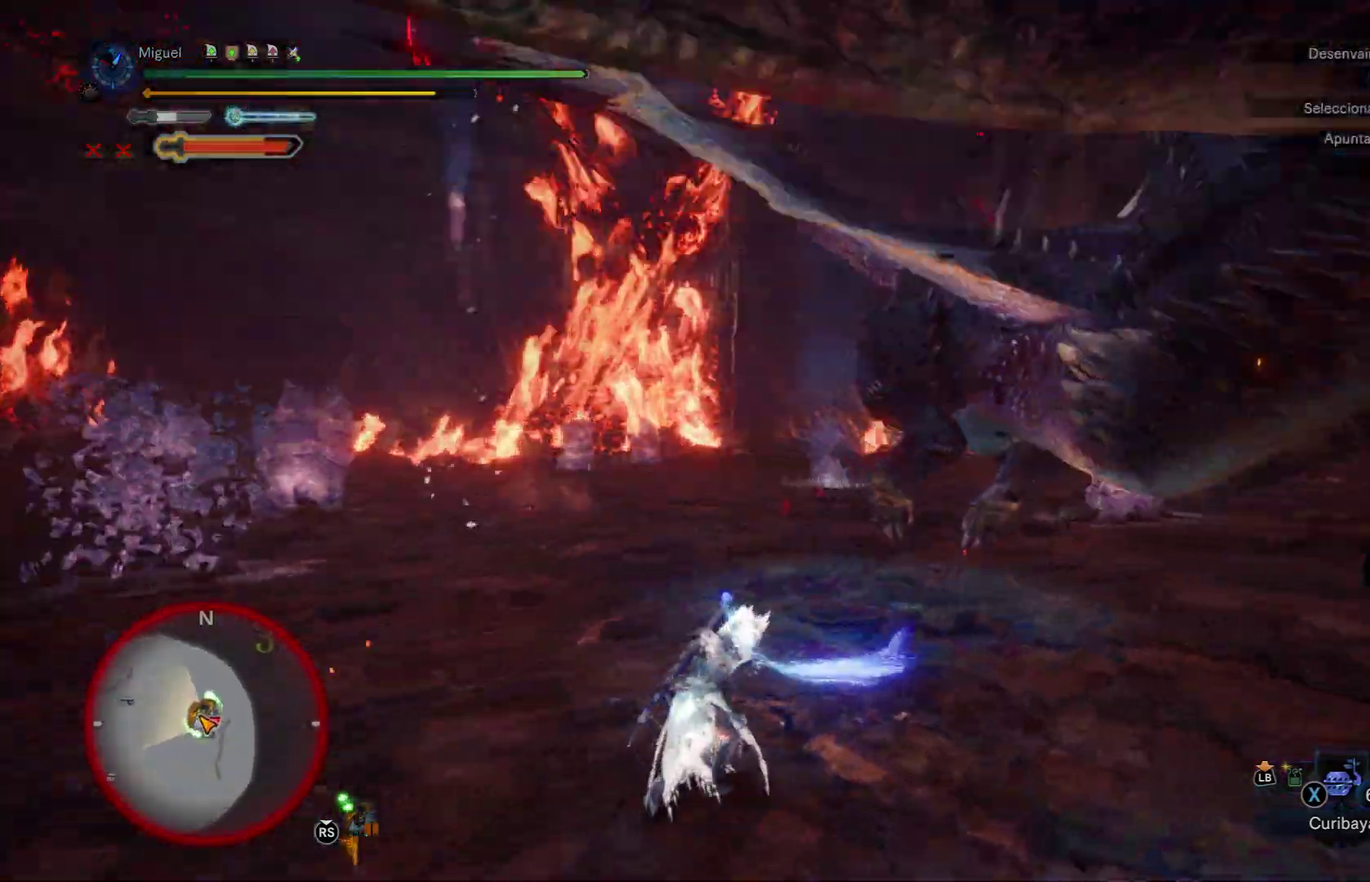
{"buttons": ["R1"], "left_stick": "up", "right_stick": "center", "button_events": []}
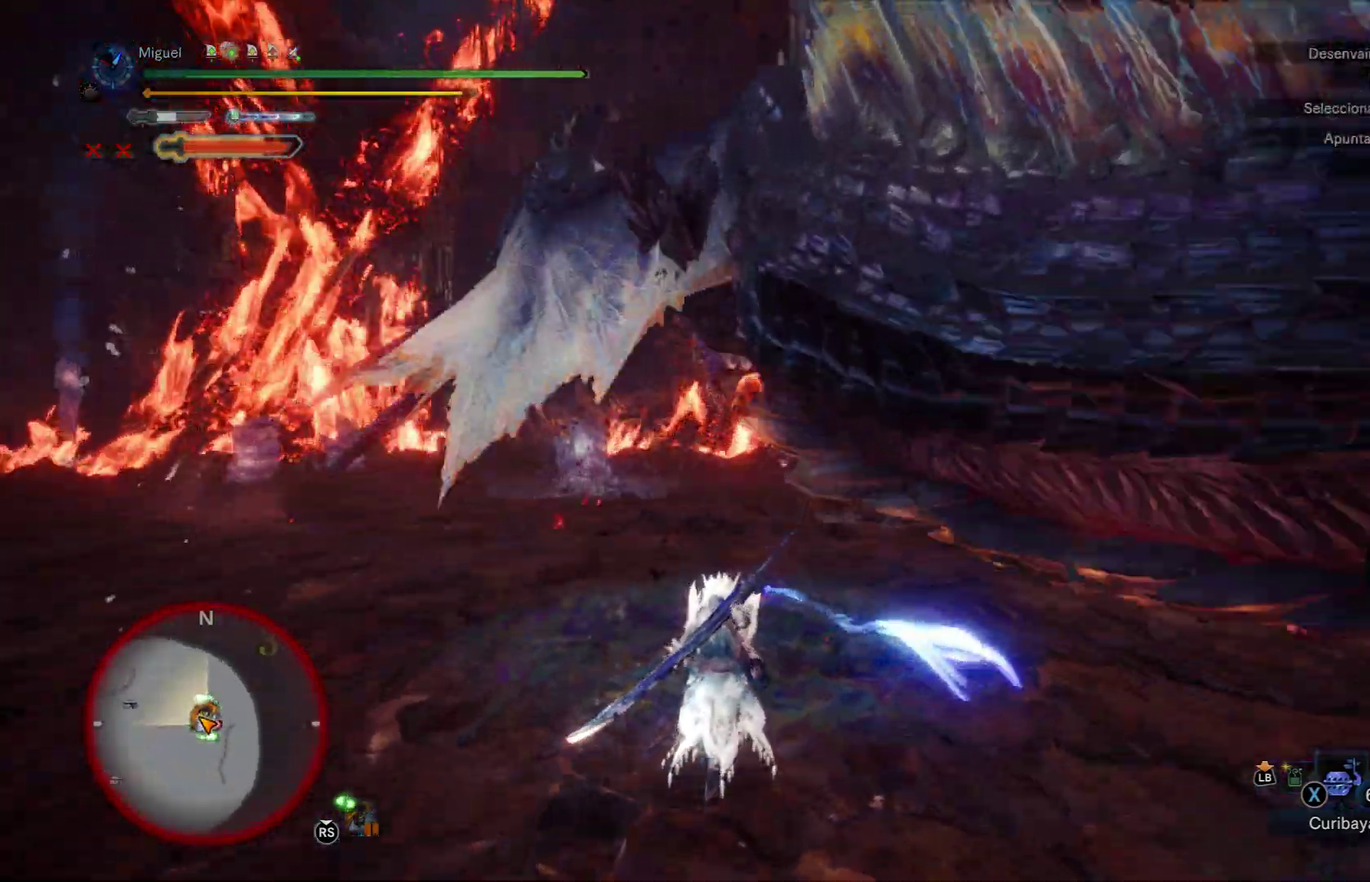
{"buttons": ["Y"], "left_stick": "up", "right_stick": "center", "button_events": [[250, "Y", "down"], [334, "Y", "up"], [417, "Y", "down"], [501, "R1", "up"]]}
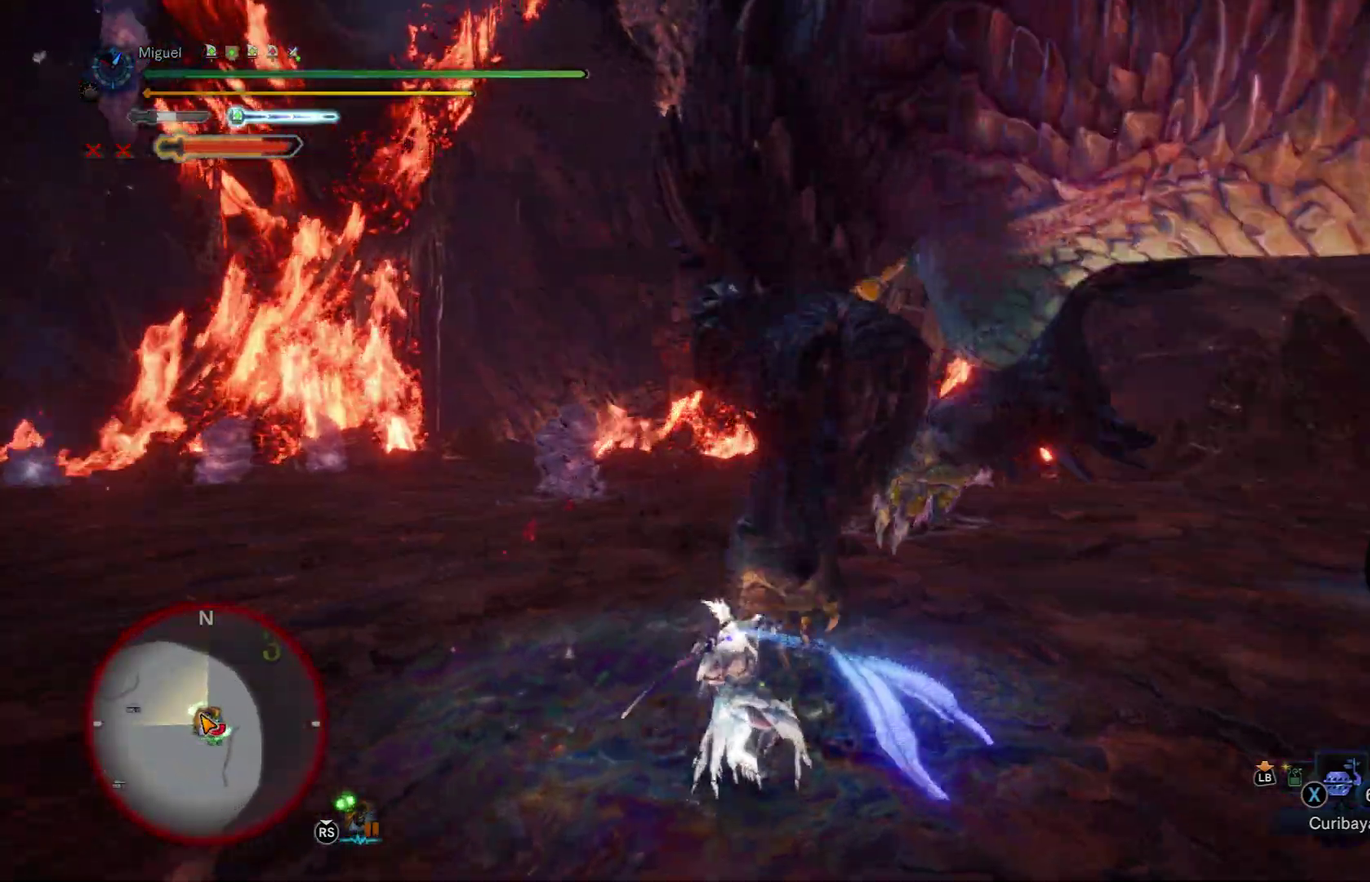
{"buttons": ["Y"], "left_stick": "up", "right_stick": "right", "button_events": []}
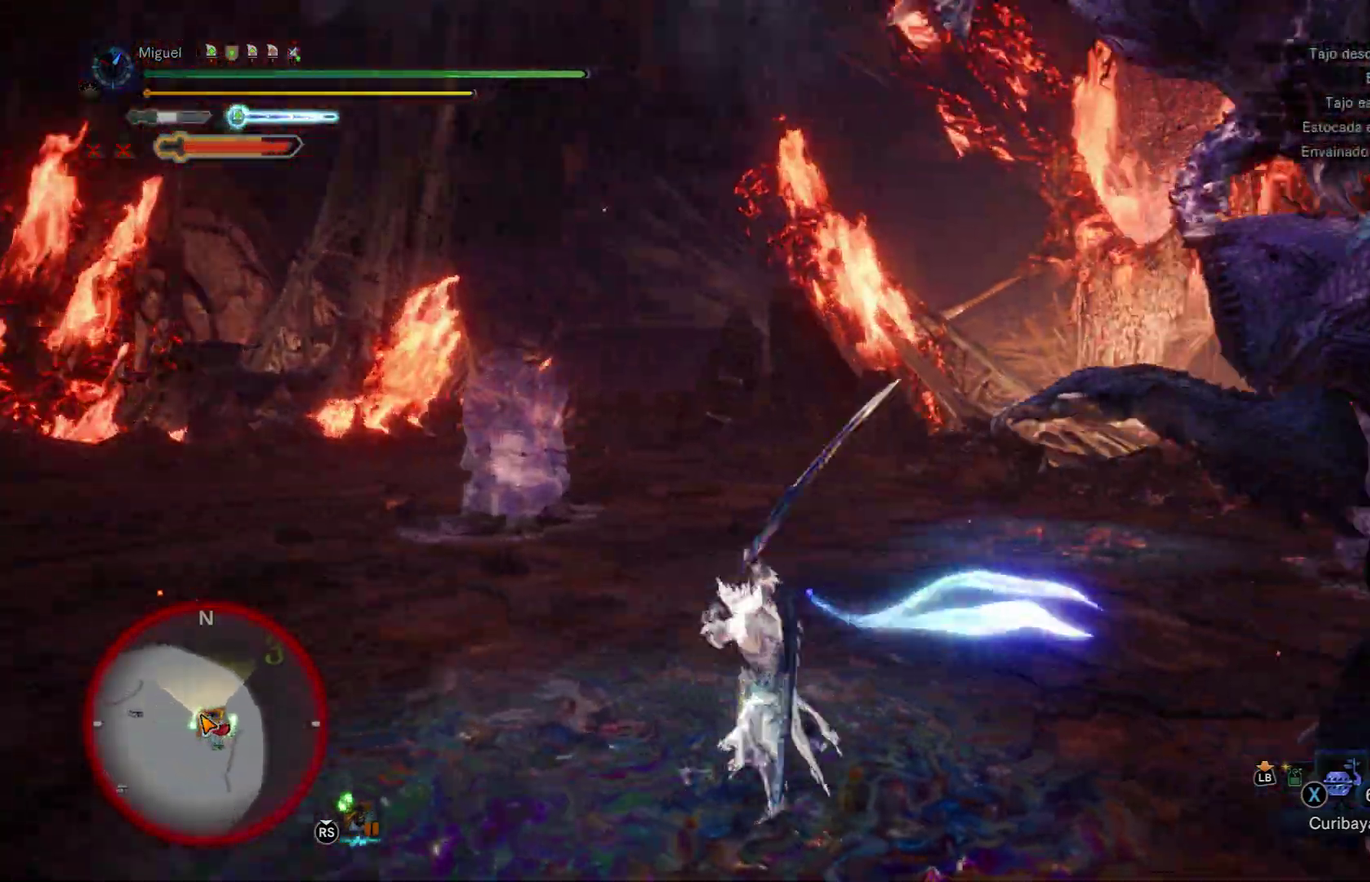
{"buttons": ["Y"], "left_stick": "up-left", "right_stick": "center", "button_events": []}
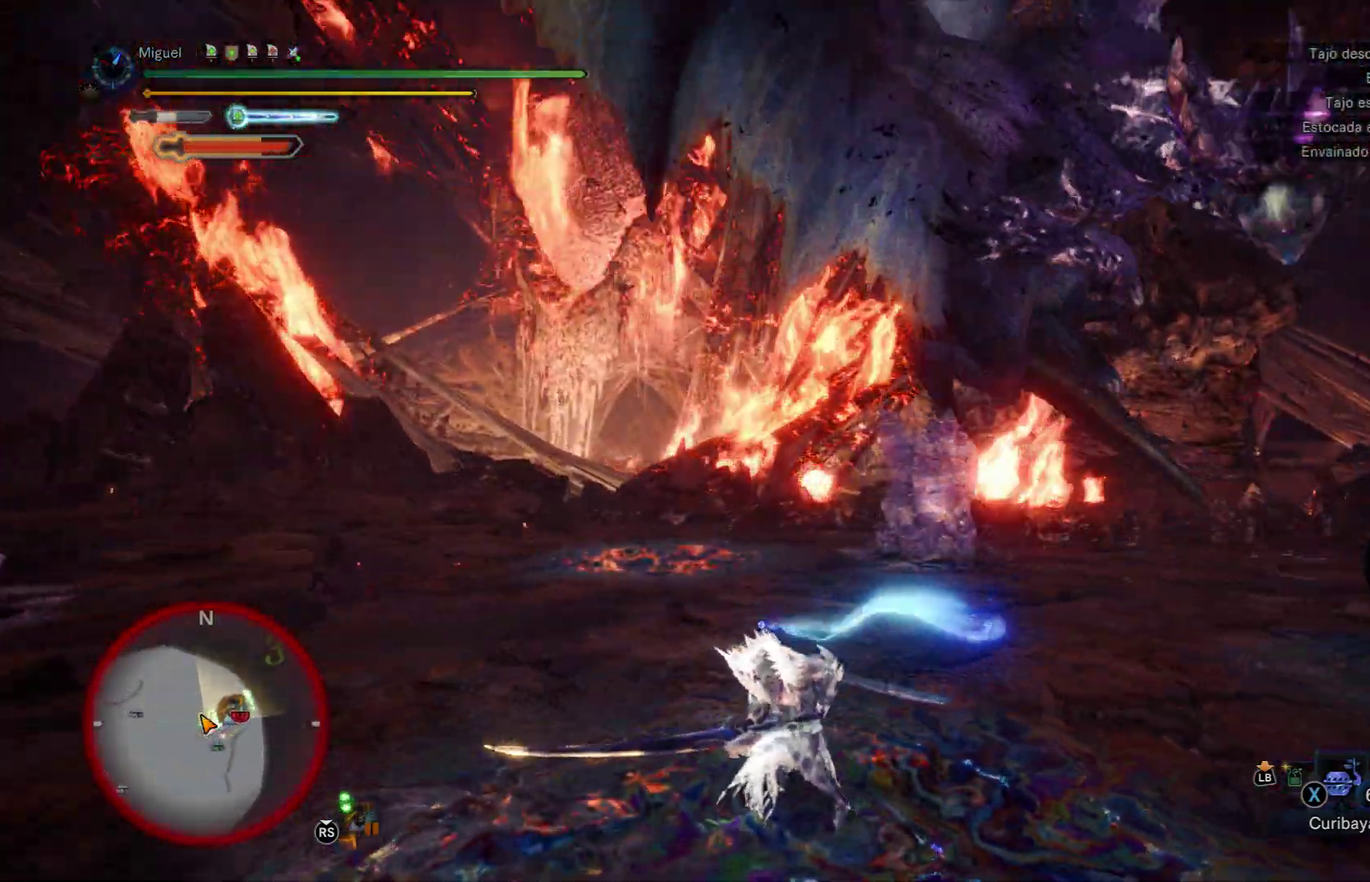
{"buttons": [], "left_stick": "down-left", "right_stick": "down-left", "button_events": [[66, "B", "down"], [66, "R2", "down"], [183, "Y", "up"], [266, "B", "up"], [266, "R2", "up"]]}